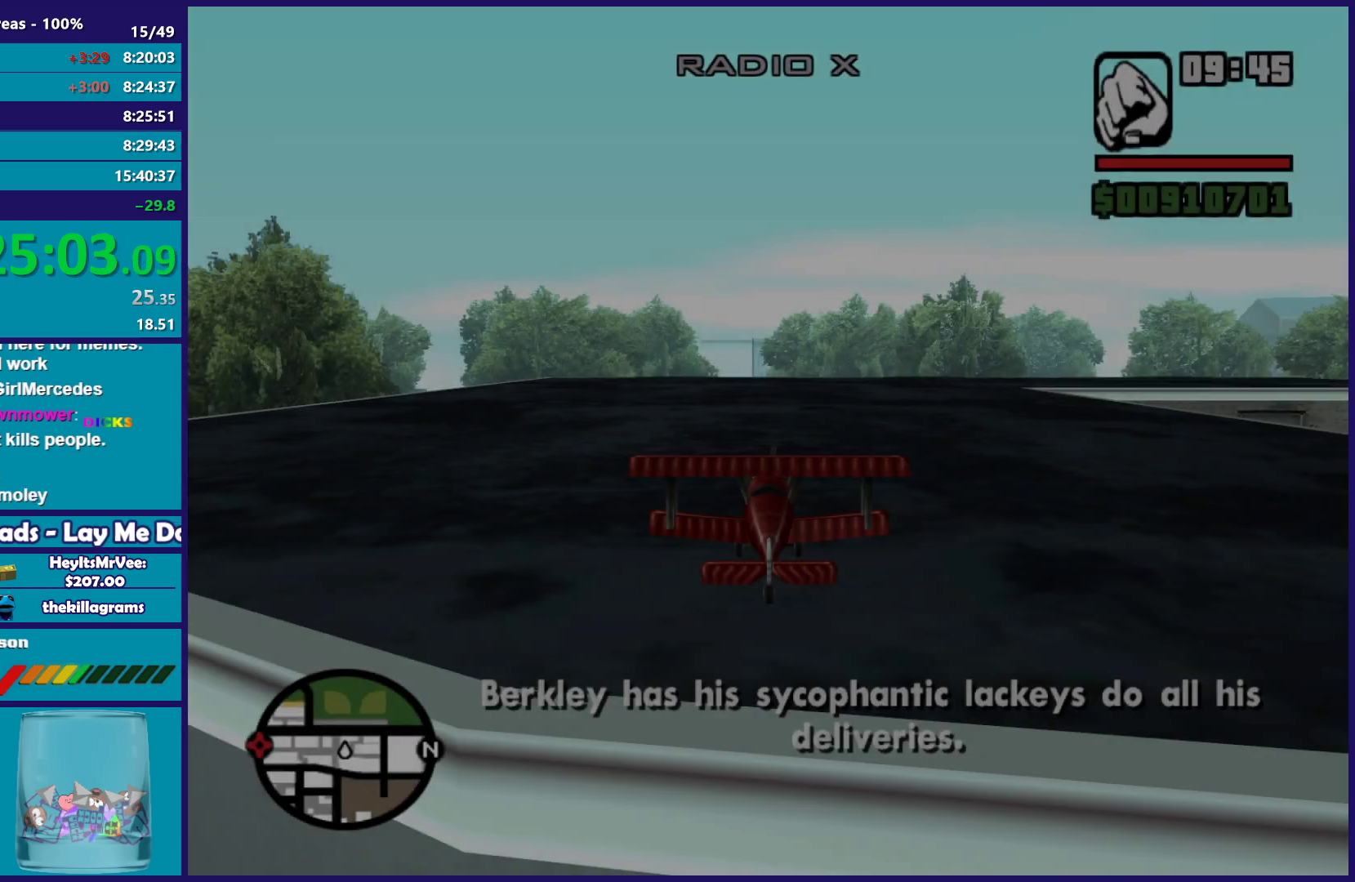
Gameplay with a controller (Xbox layout); each line is a JSON object with the inputs held at the frame after it. "button_events" lists button changes between this image and that frame as [ms after this image, input, new state], when the widget could be followed in between (sticks are given only as held states).
{"buttons": ["A", "R2"], "left_stick": "center", "right_stick": "center", "button_events": [[300, "R2", "down"], [500, "A", "down"]]}
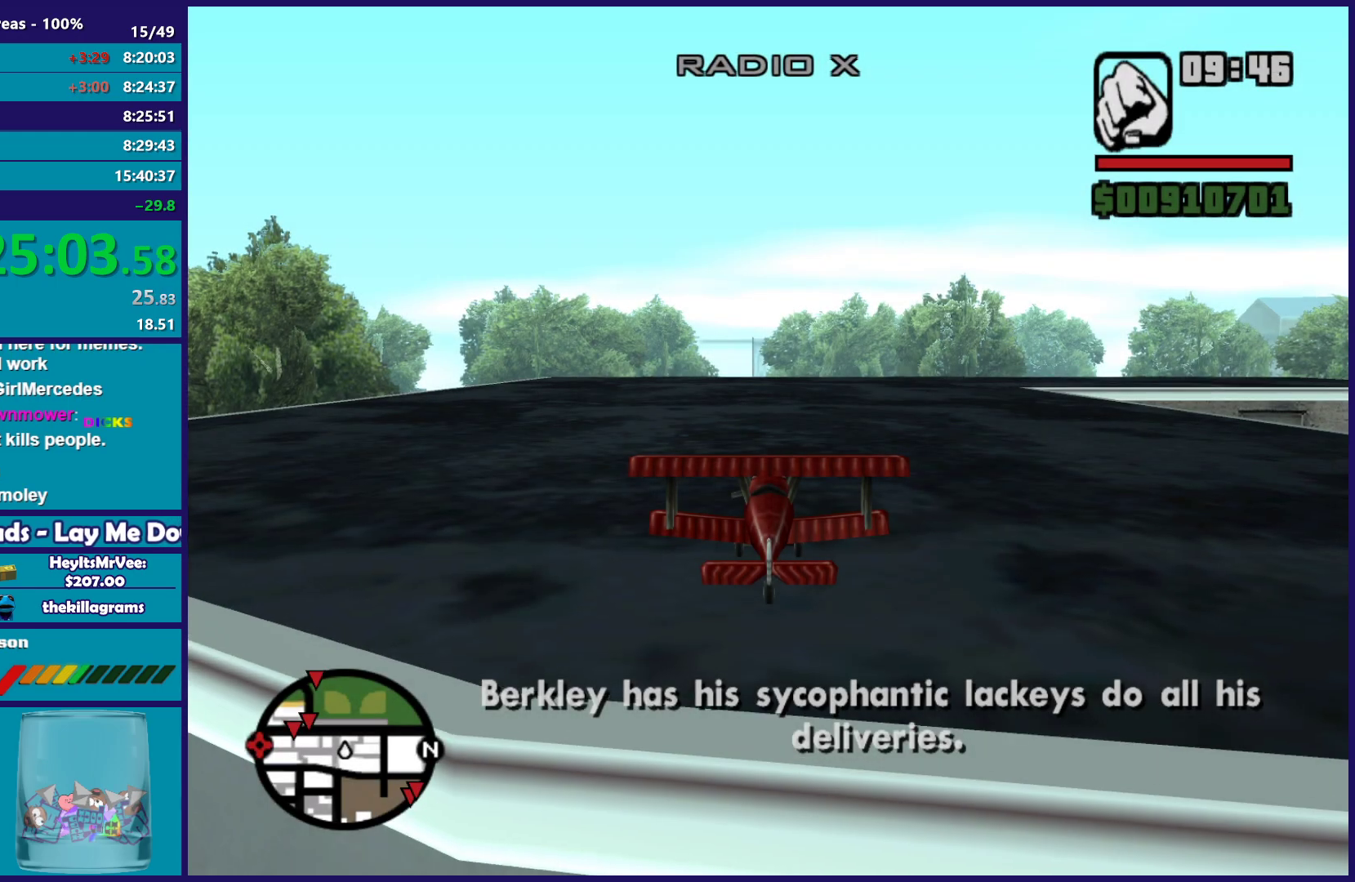
{"buttons": ["A"], "left_stick": "center", "right_stick": "center", "button_events": [[67, "R2", "up"], [133, "A", "up"], [267, "A", "down"], [400, "A", "up"], [483, "A", "down"]]}
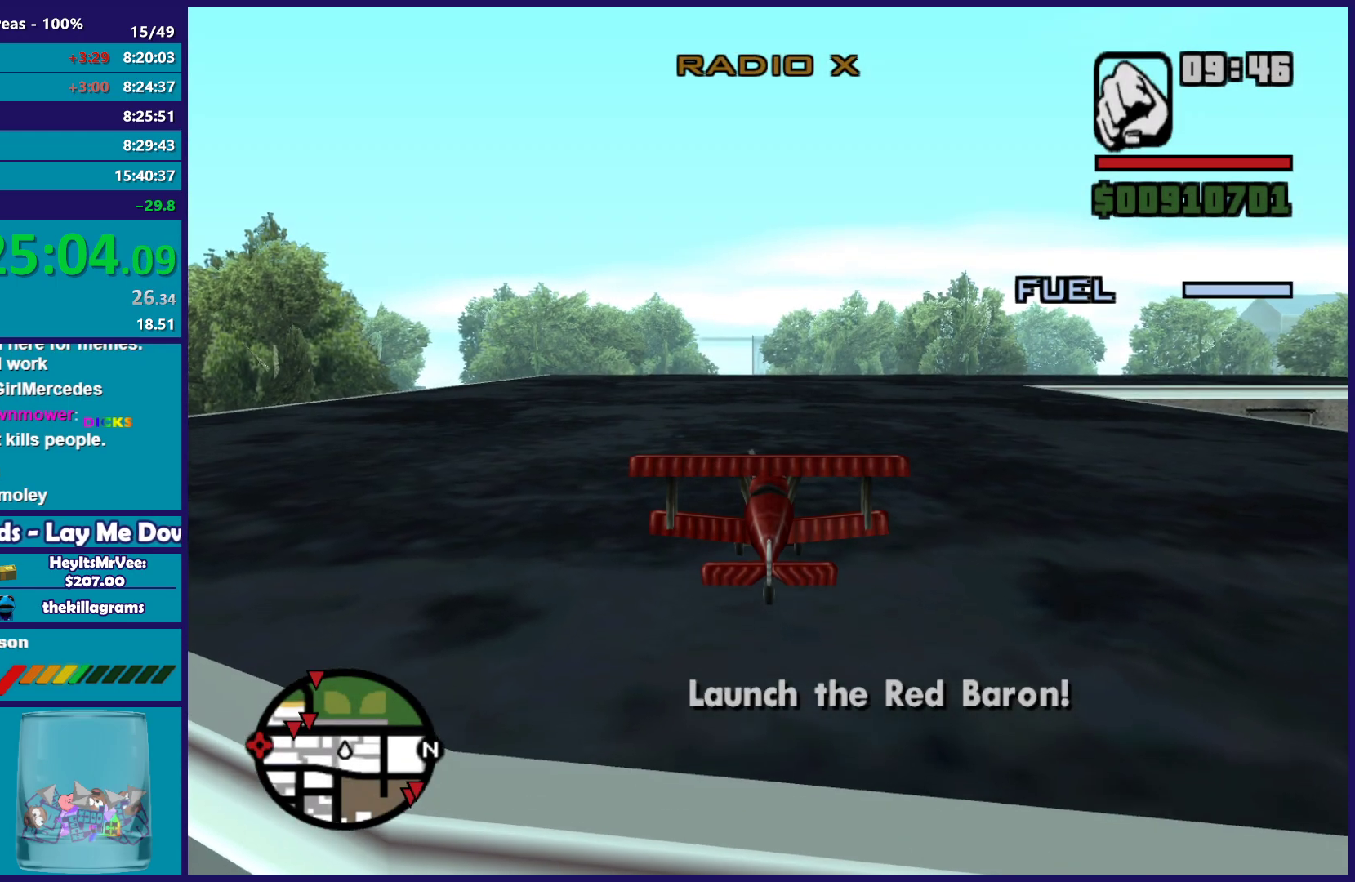
{"buttons": ["B", "R2"], "left_stick": "center", "right_stick": "center", "button_events": [[100, "A", "up"], [217, "R2", "down"], [300, "B", "down"]]}
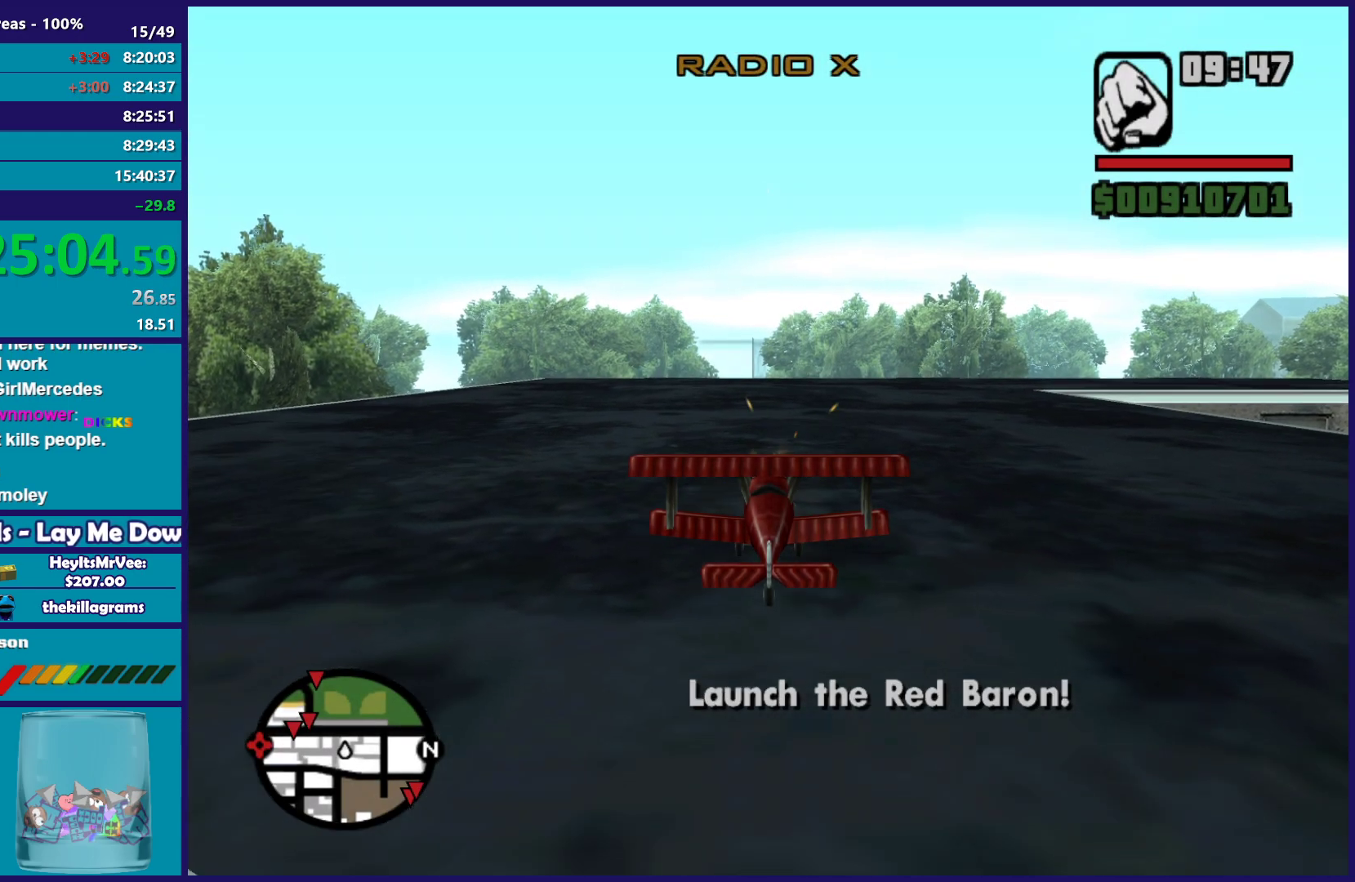
{"buttons": ["R2"], "left_stick": "down-left", "right_stick": "center", "button_events": [[117, "B", "up"]]}
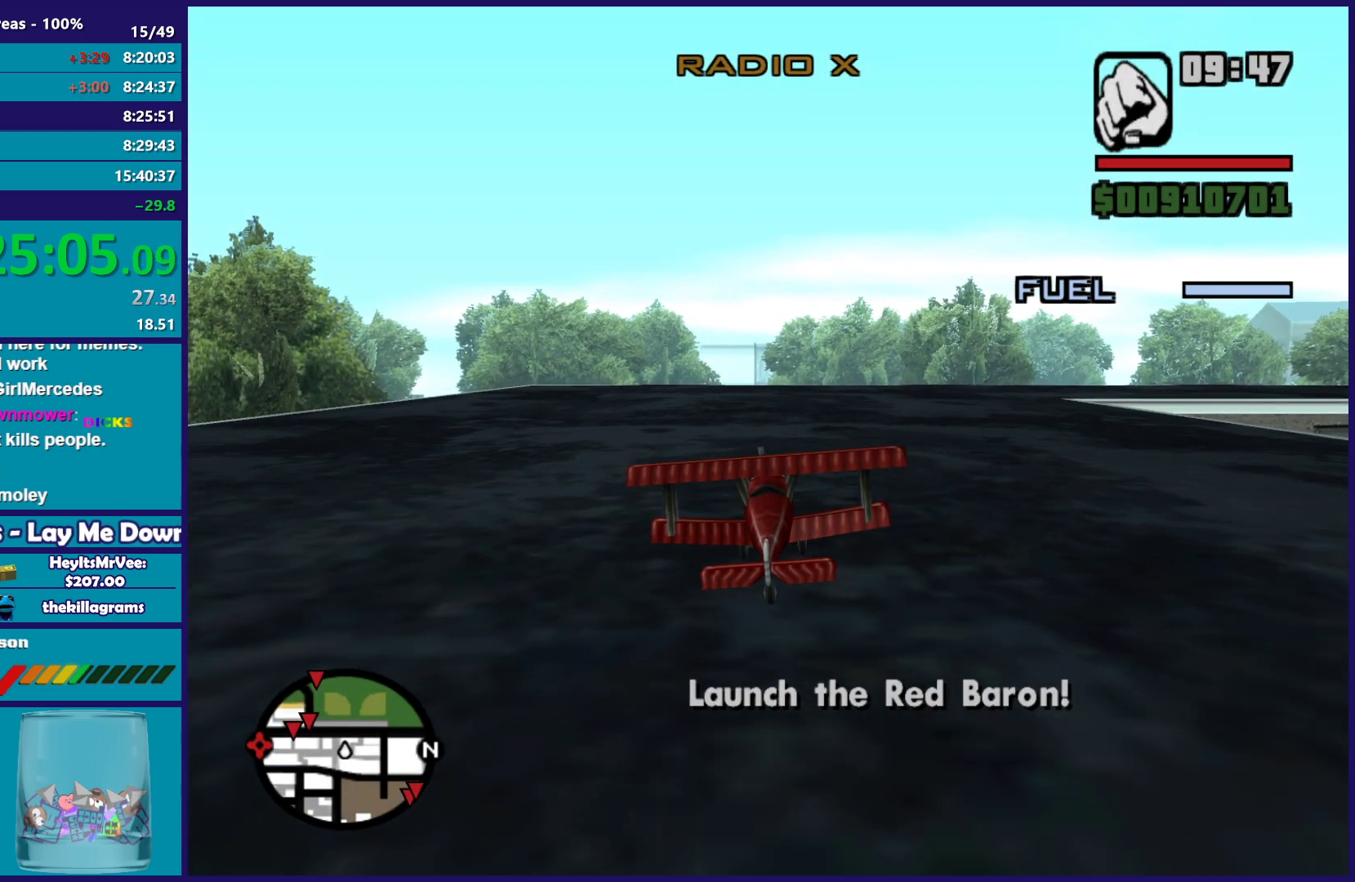
{"buttons": ["L1", "R2"], "left_stick": "center", "right_stick": "left", "button_events": [[483, "L1", "down"]]}
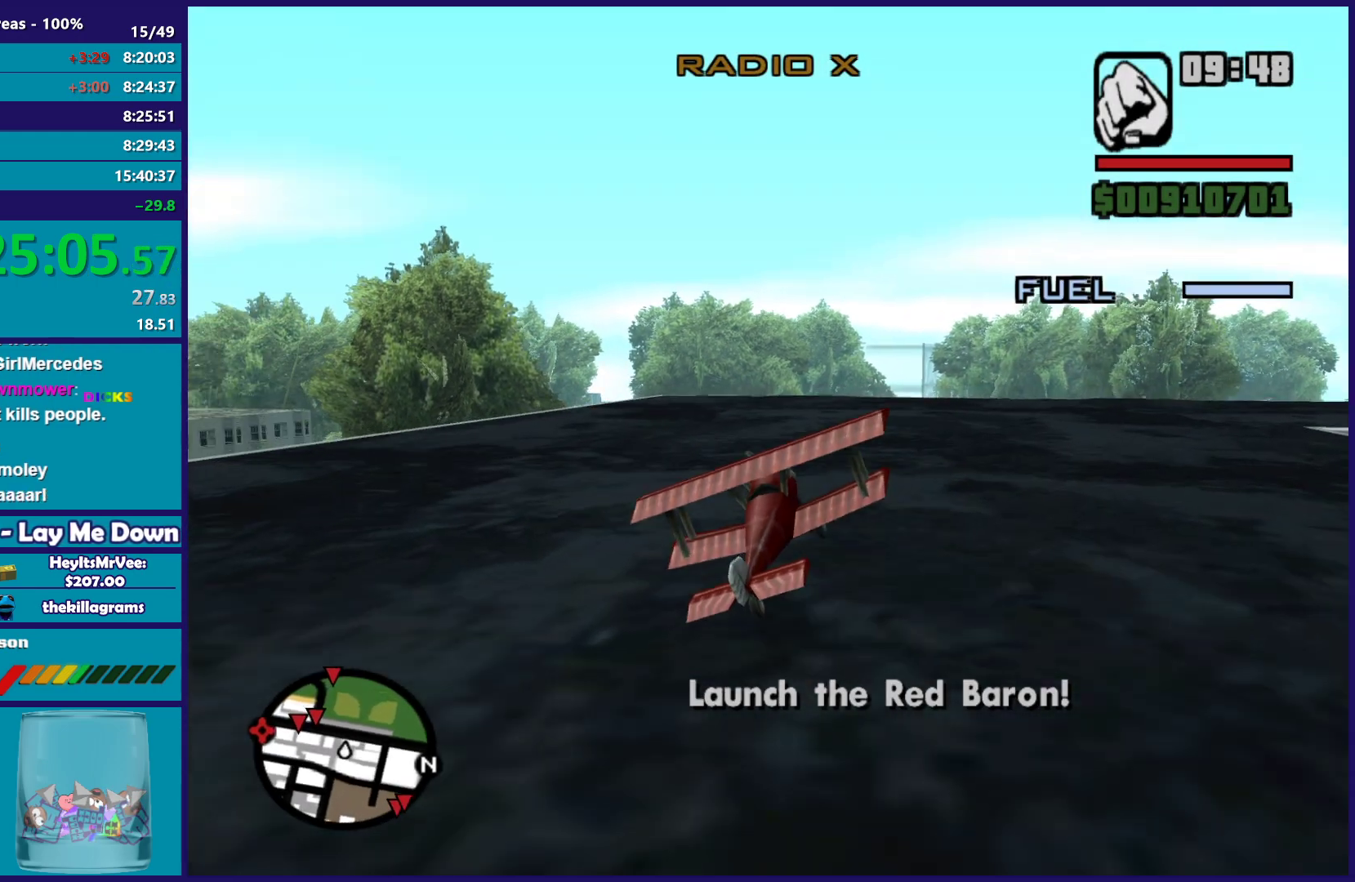
{"buttons": ["L1", "R2"], "left_stick": "left", "right_stick": "left", "button_events": [[267, "L1", "up"], [383, "L1", "down"]]}
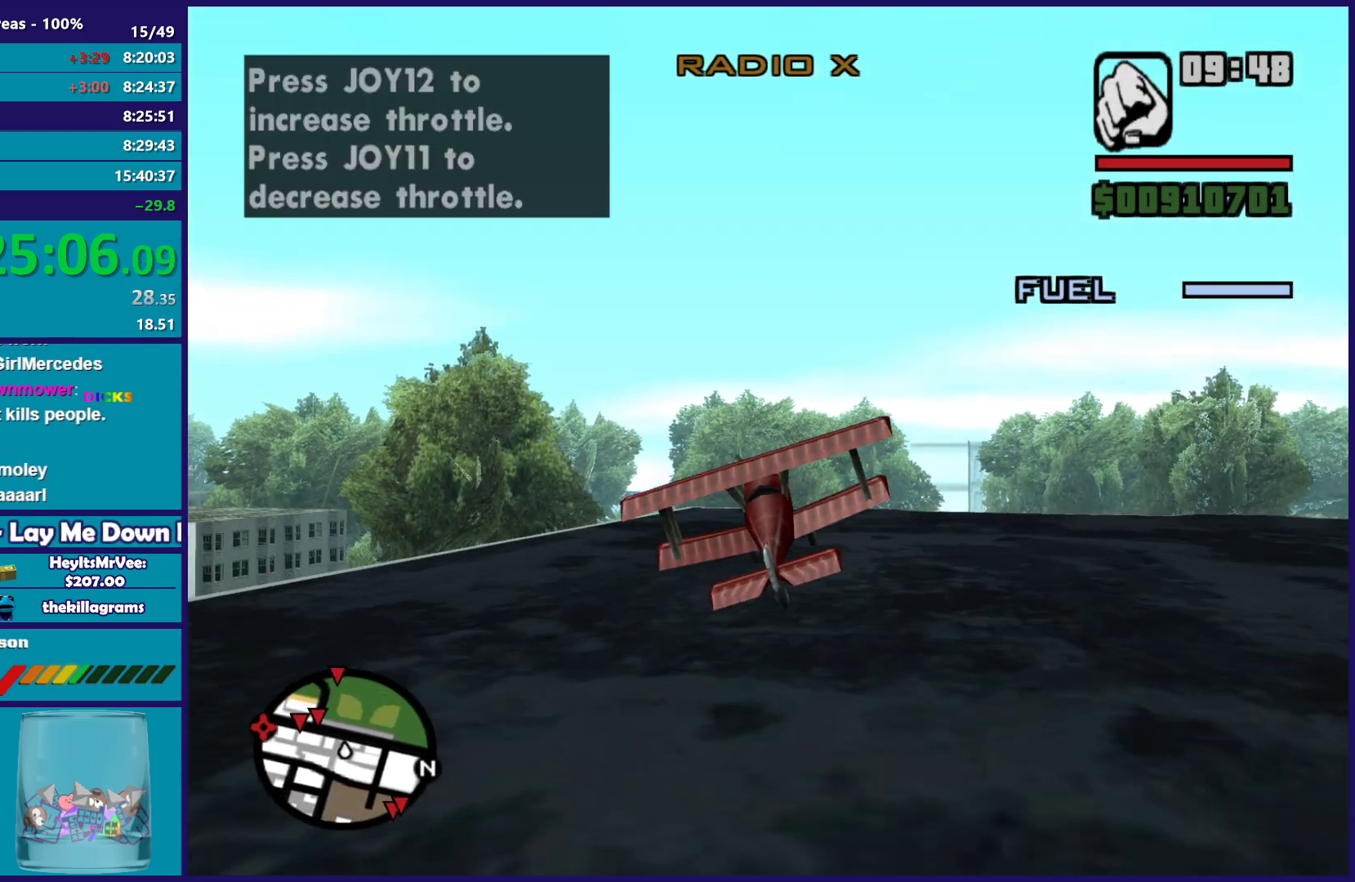
{"buttons": ["L1"], "left_stick": "up-right", "right_stick": "down-left", "button_events": [[300, "L1", "up"], [367, "R2", "up"], [500, "L1", "down"]]}
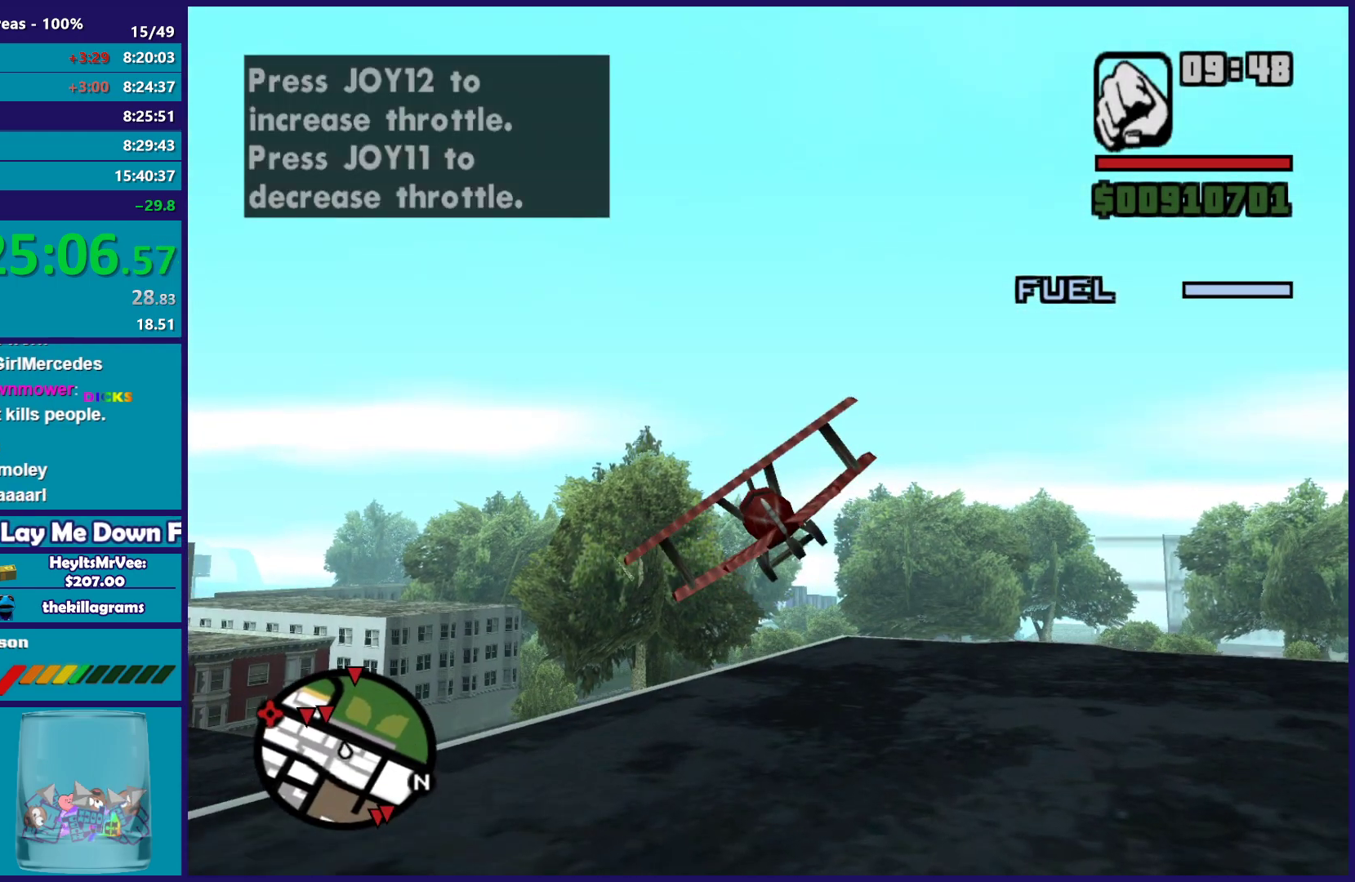
{"buttons": ["B", "R2"], "left_stick": "center", "right_stick": "center", "button_events": [[167, "R2", "down"], [217, "L1", "up"], [417, "B", "down"]]}
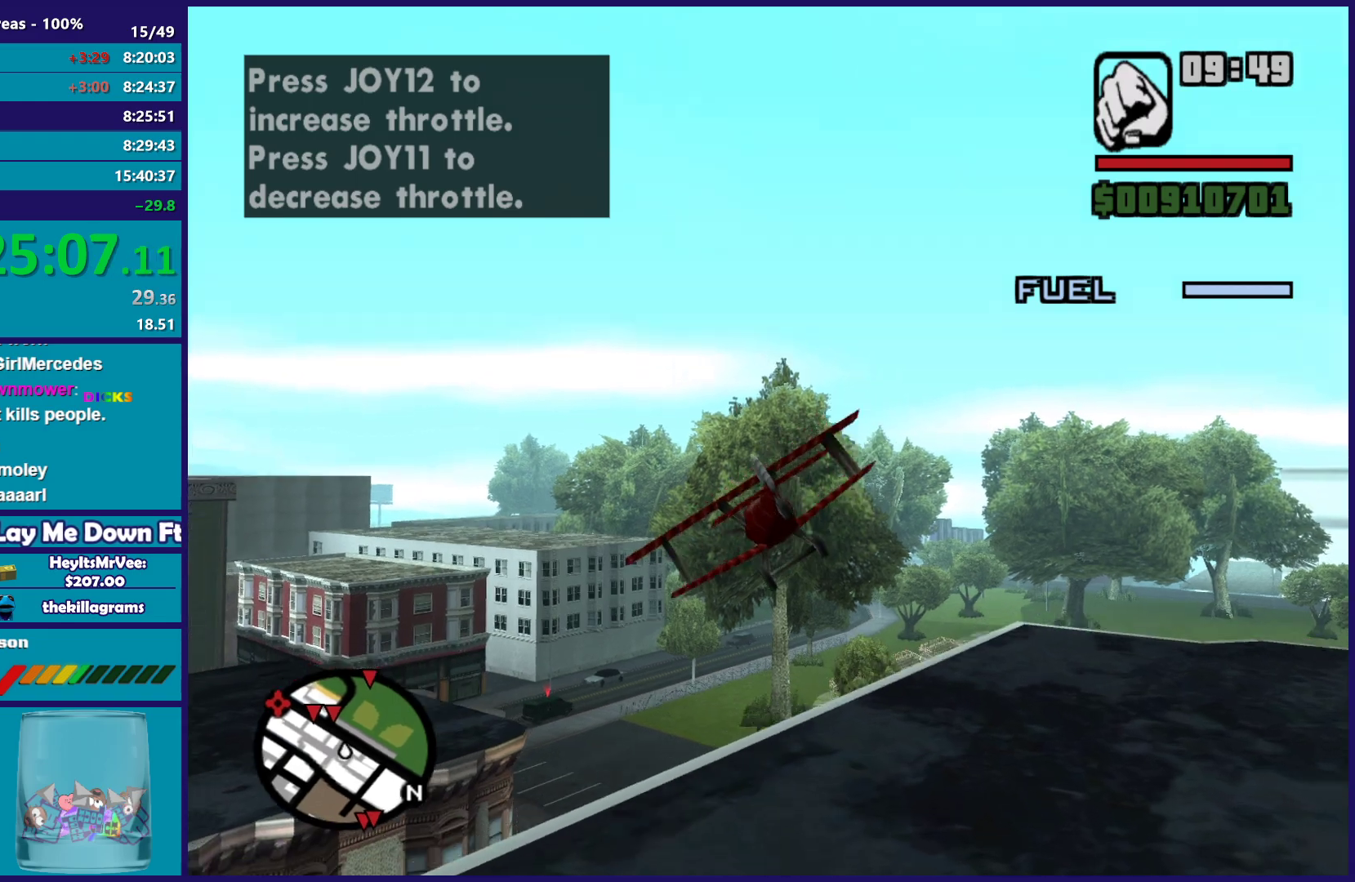
{"buttons": ["B", "R2"], "left_stick": "center", "right_stick": "center", "button_events": []}
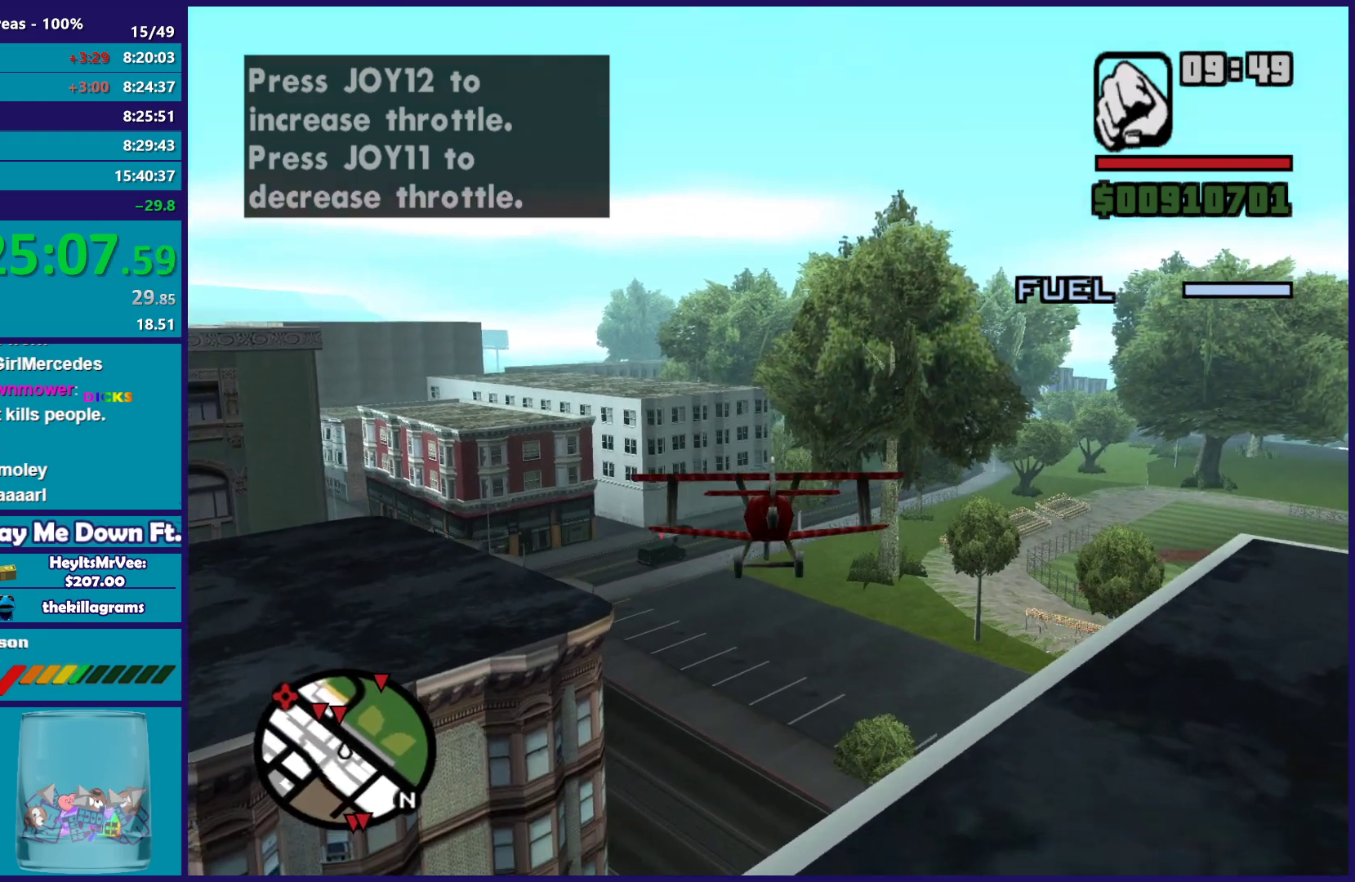
{"buttons": ["B", "R2"], "left_stick": "center", "right_stick": "center", "button_events": []}
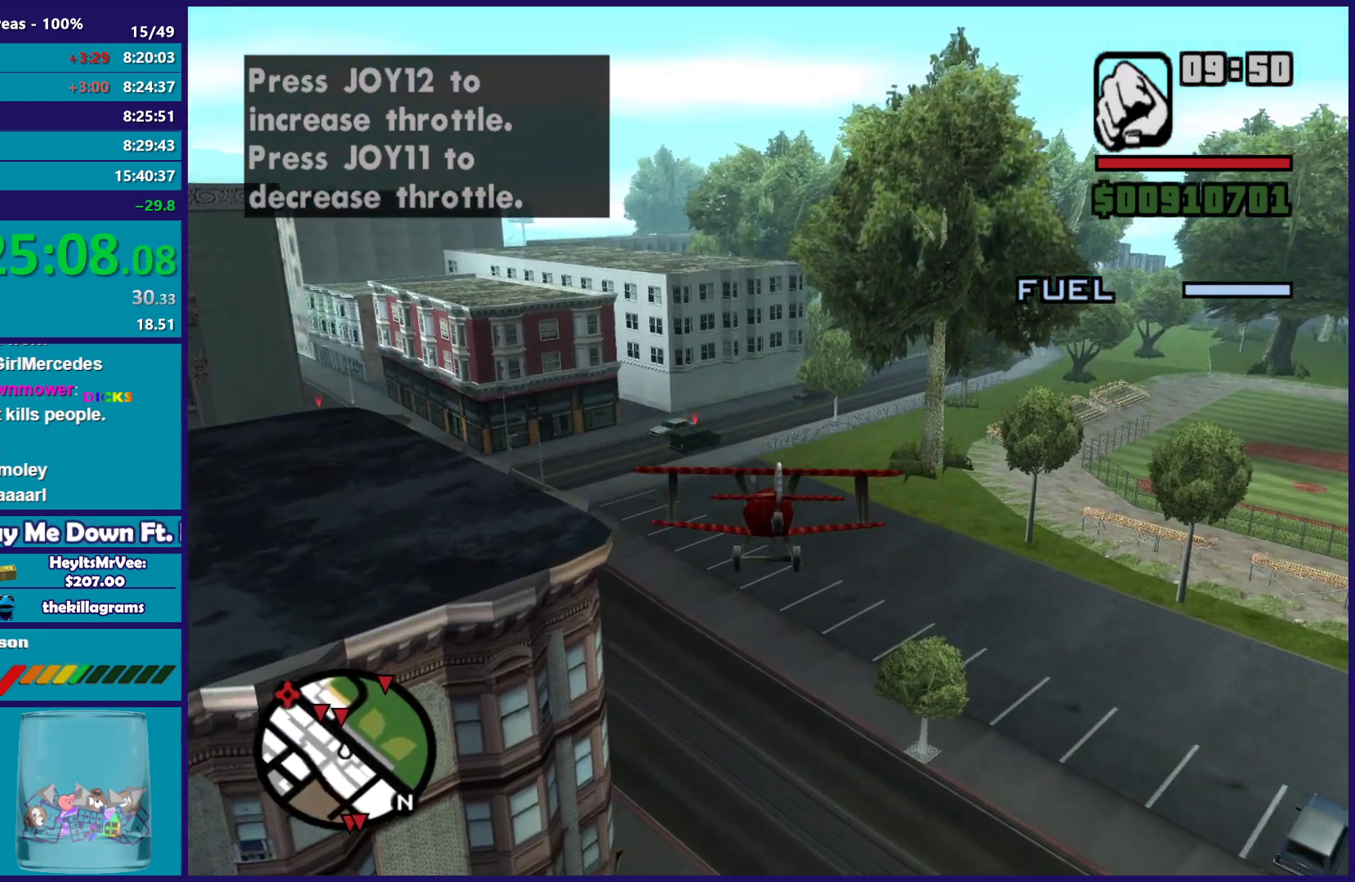
{"buttons": ["B", "R2"], "left_stick": "center", "right_stick": "center", "button_events": []}
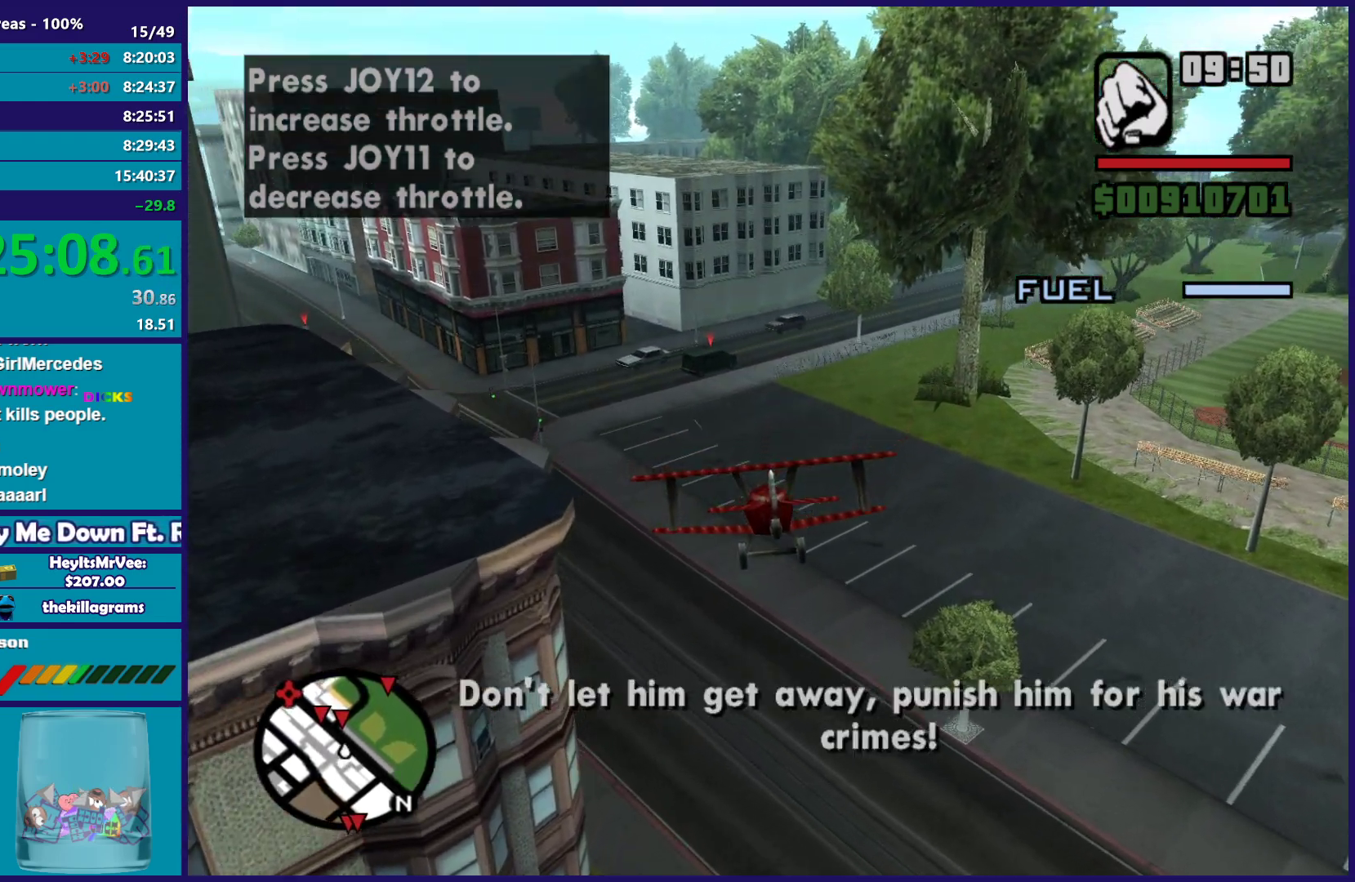
{"buttons": ["B", "R2"], "left_stick": "center", "right_stick": "center", "button_events": []}
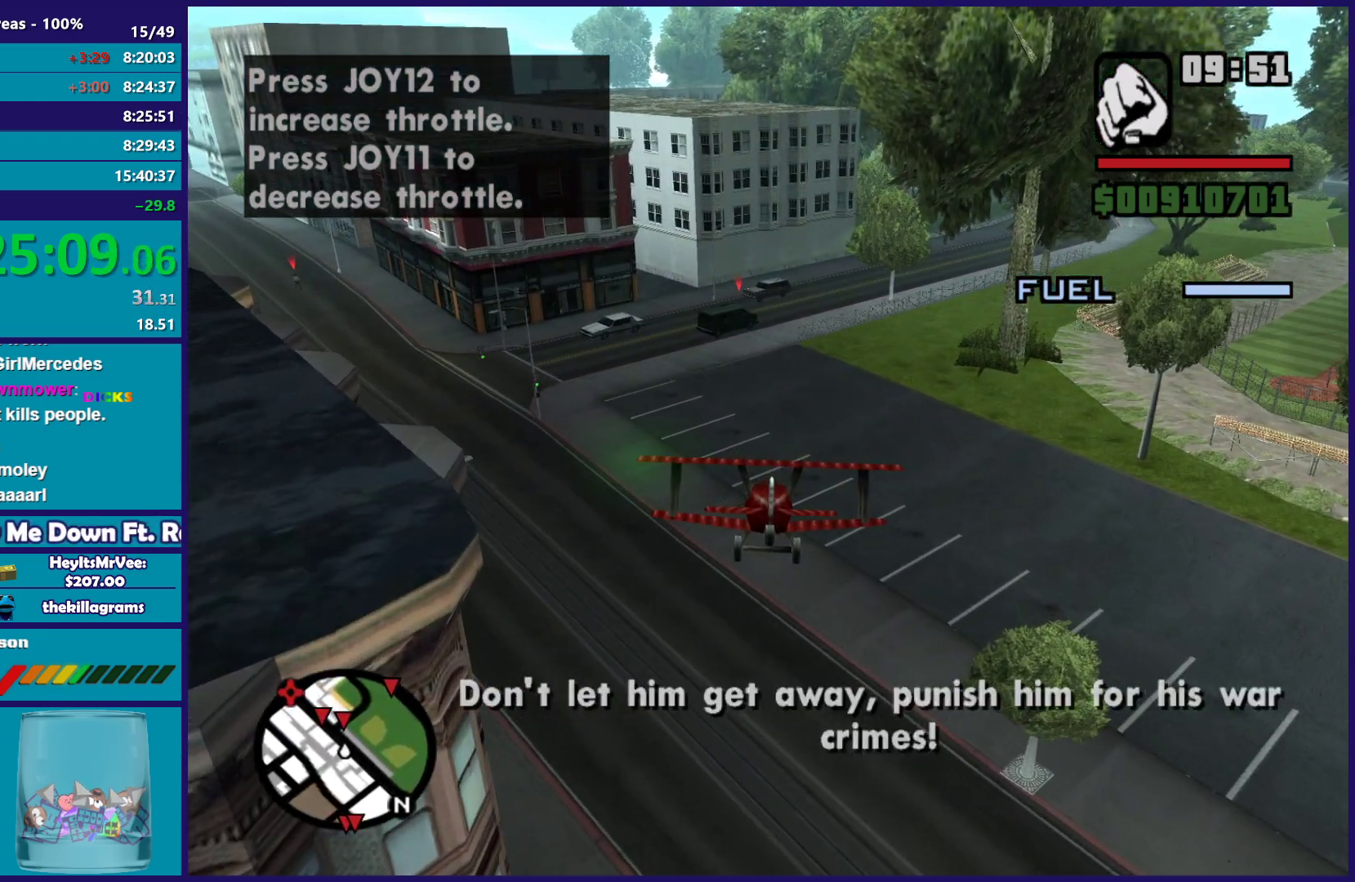
{"buttons": ["B", "R2"], "left_stick": "center", "right_stick": "center", "button_events": [[150, "R2", "up"], [217, "R2", "down"]]}
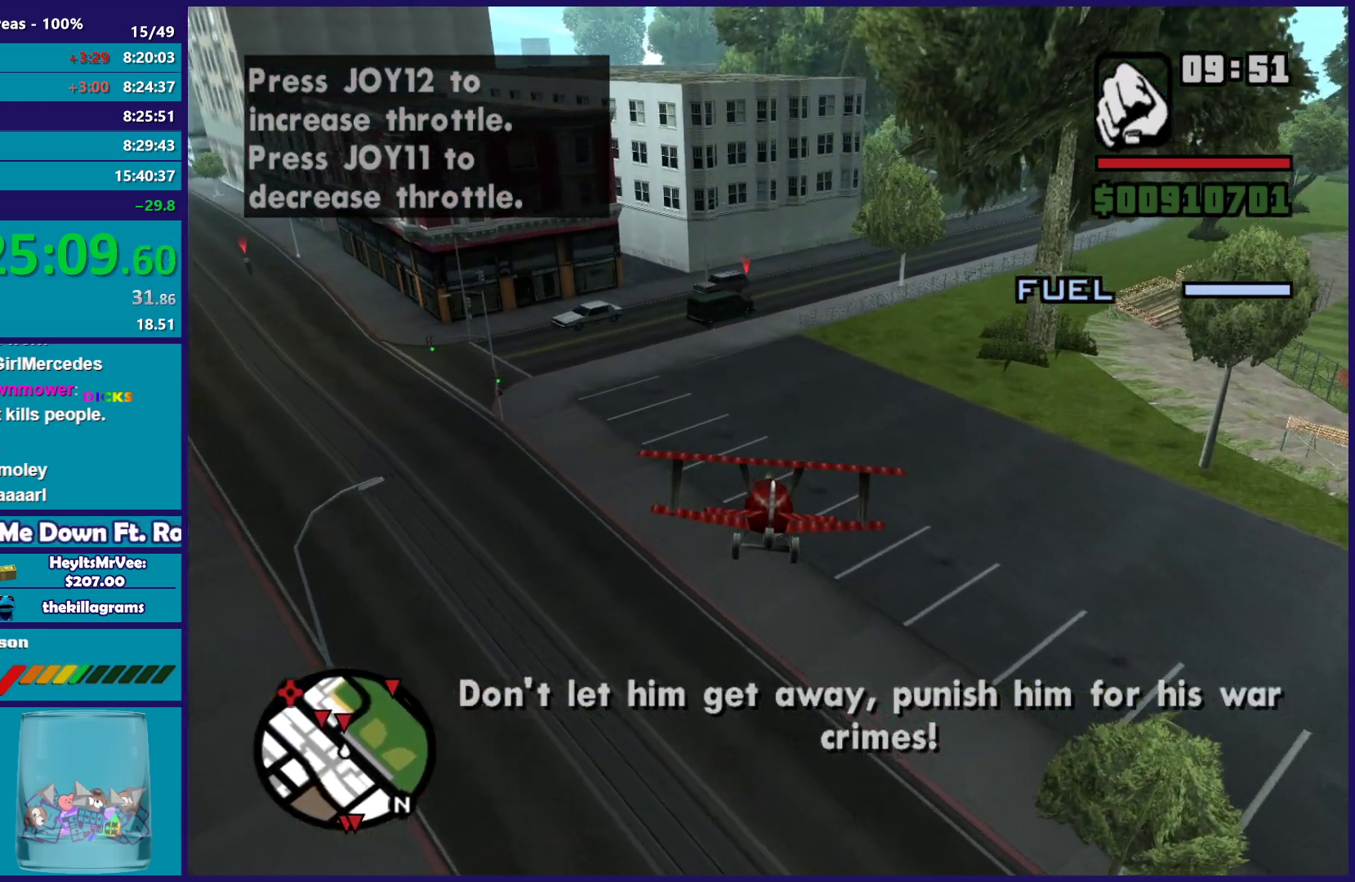
{"buttons": ["B", "R2"], "left_stick": "down-right", "right_stick": "center", "button_events": []}
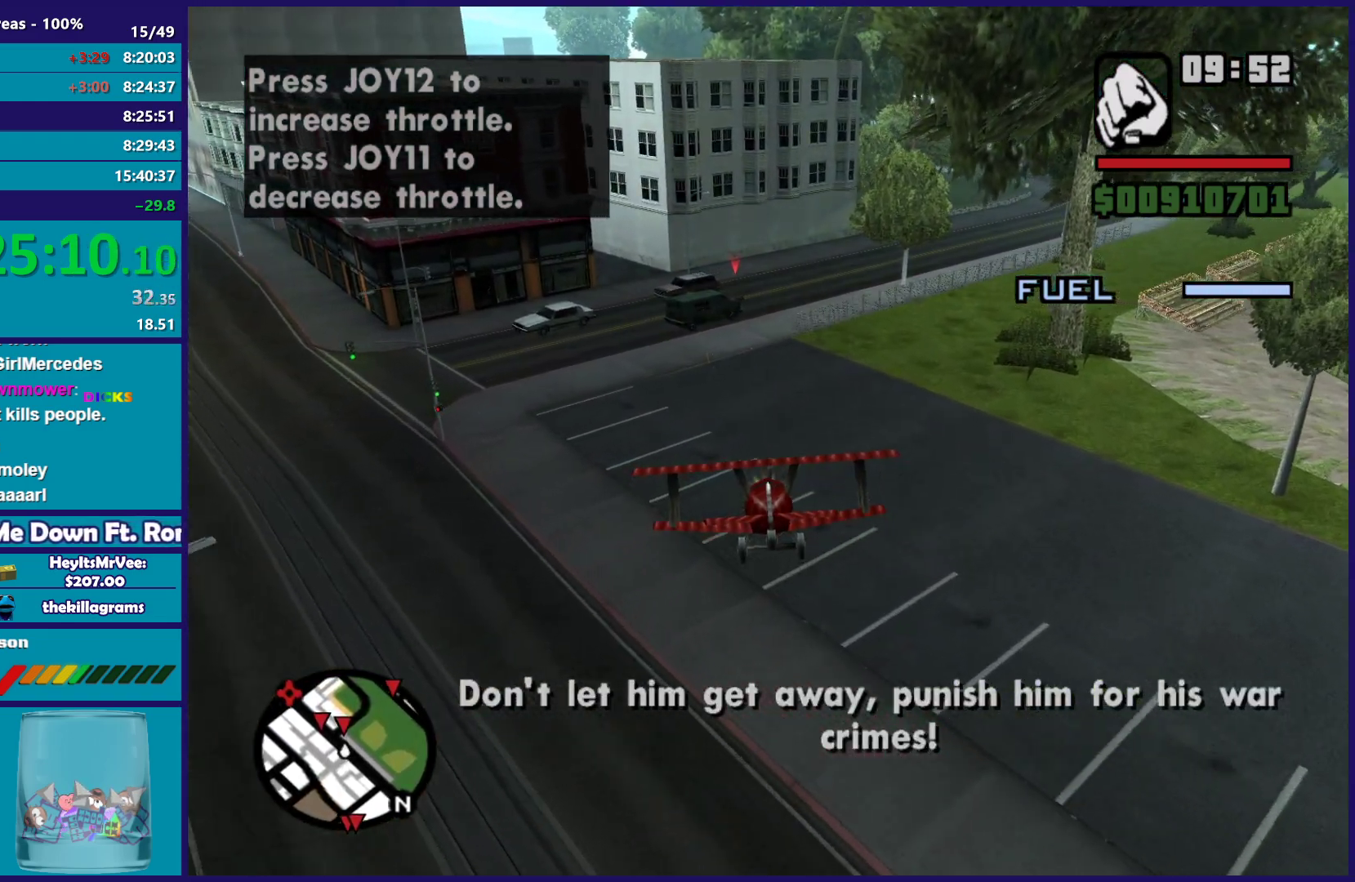
{"buttons": ["B", "R2"], "left_stick": "center", "right_stick": "center", "button_events": []}
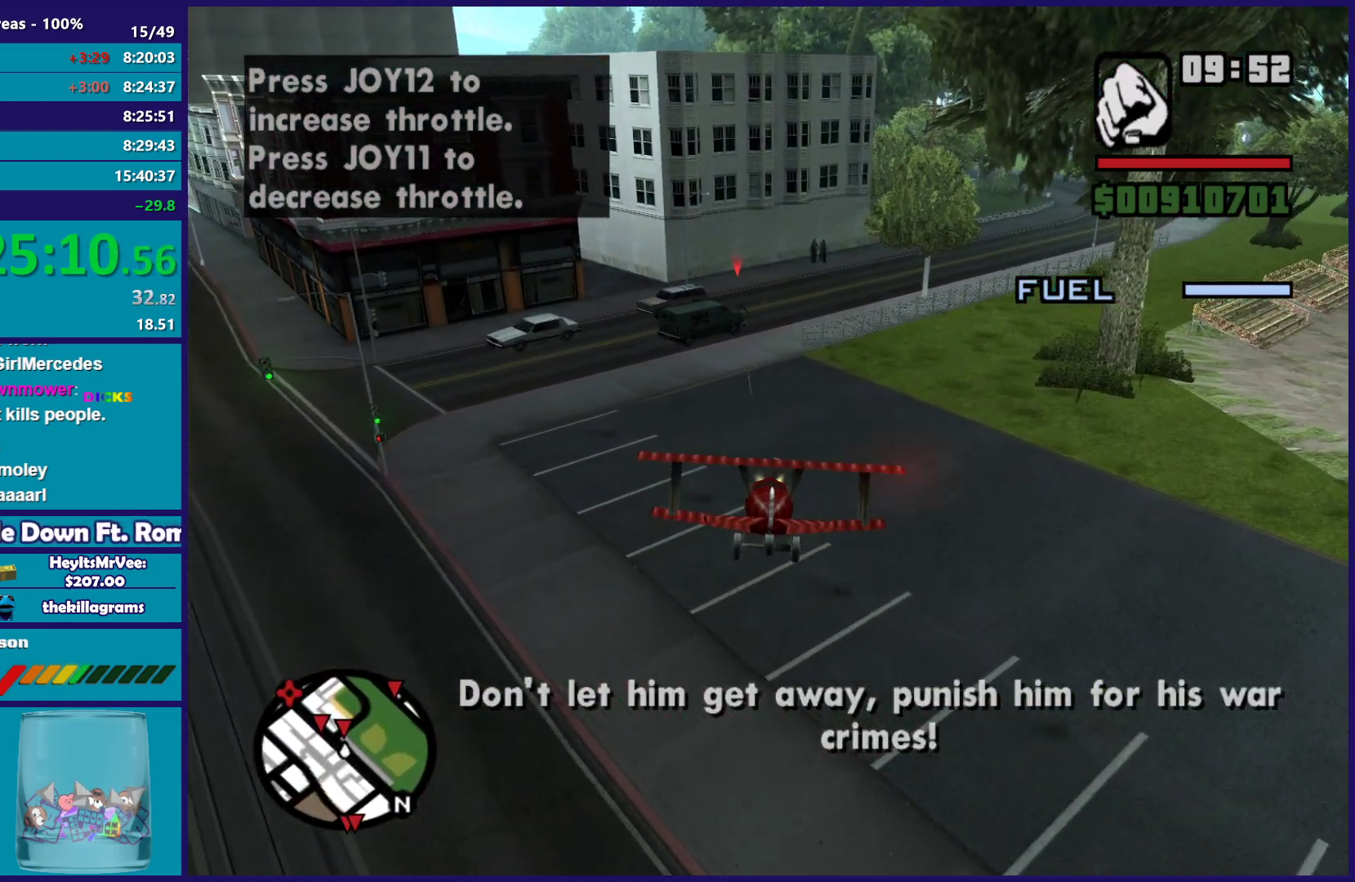
{"buttons": ["B", "R2"], "left_stick": "center", "right_stick": "center", "button_events": []}
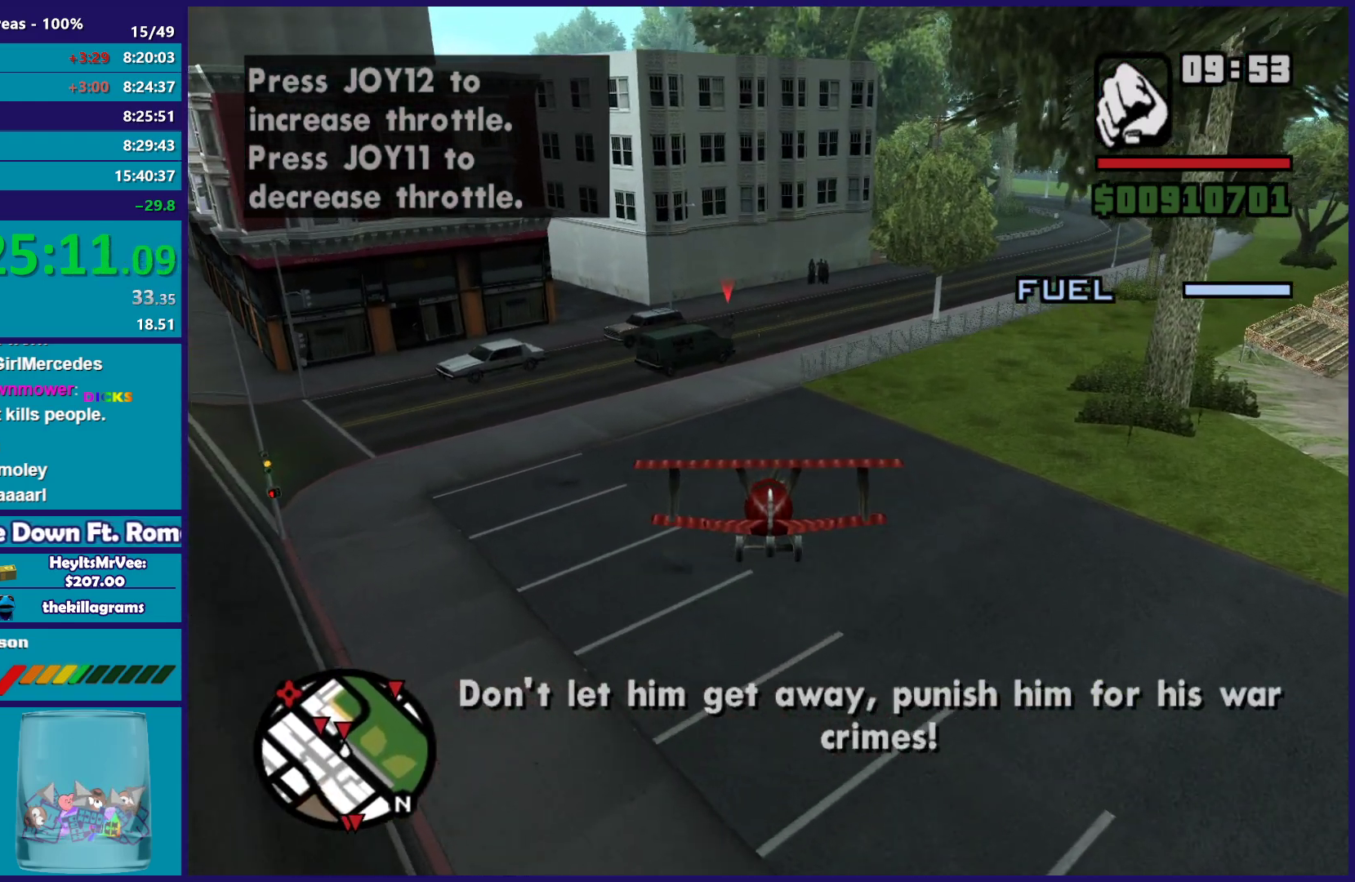
{"buttons": ["B", "R2"], "left_stick": "right", "right_stick": "center", "button_events": []}
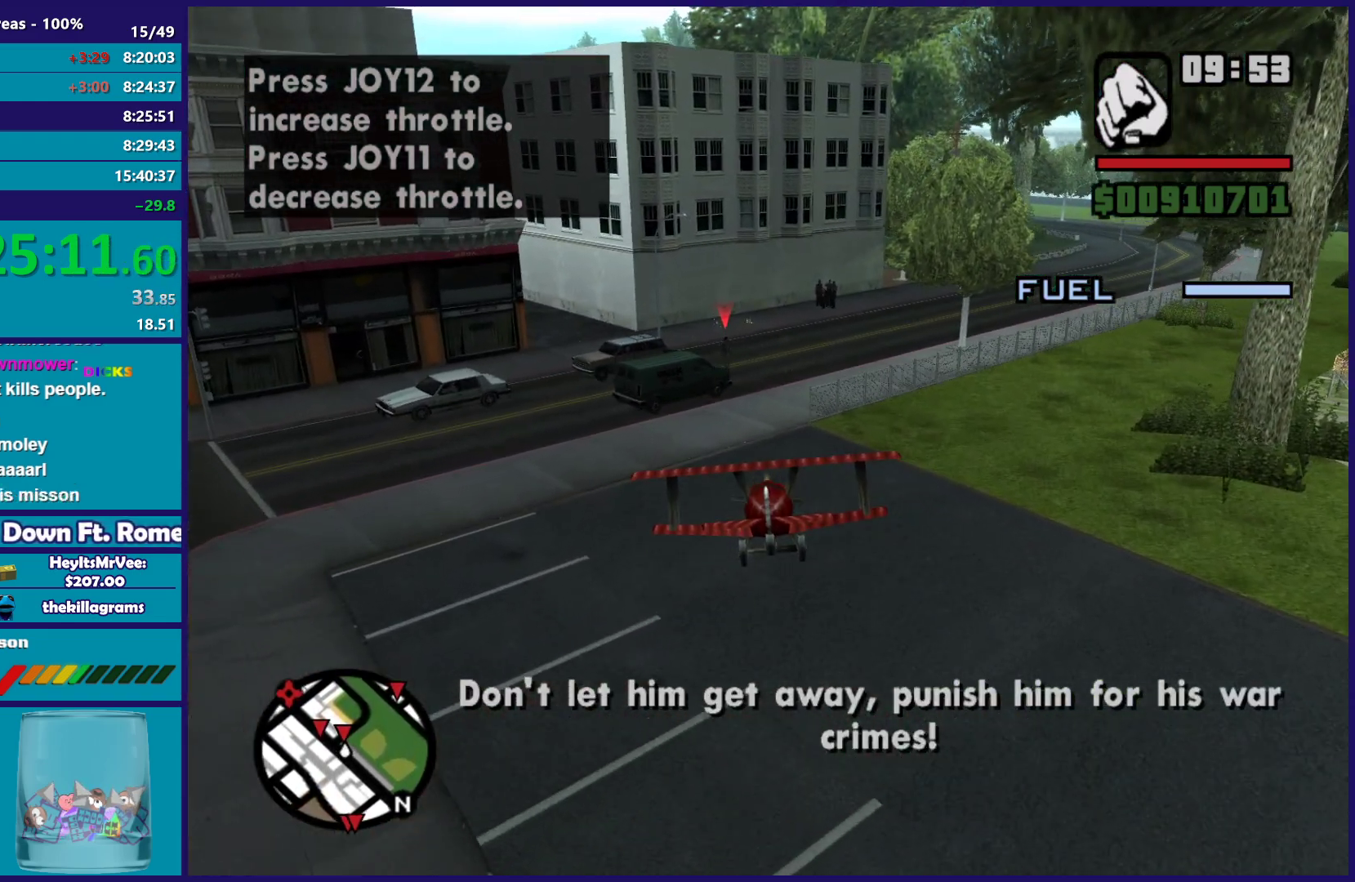
{"buttons": ["B", "R2"], "left_stick": "up-left", "right_stick": "center", "button_events": []}
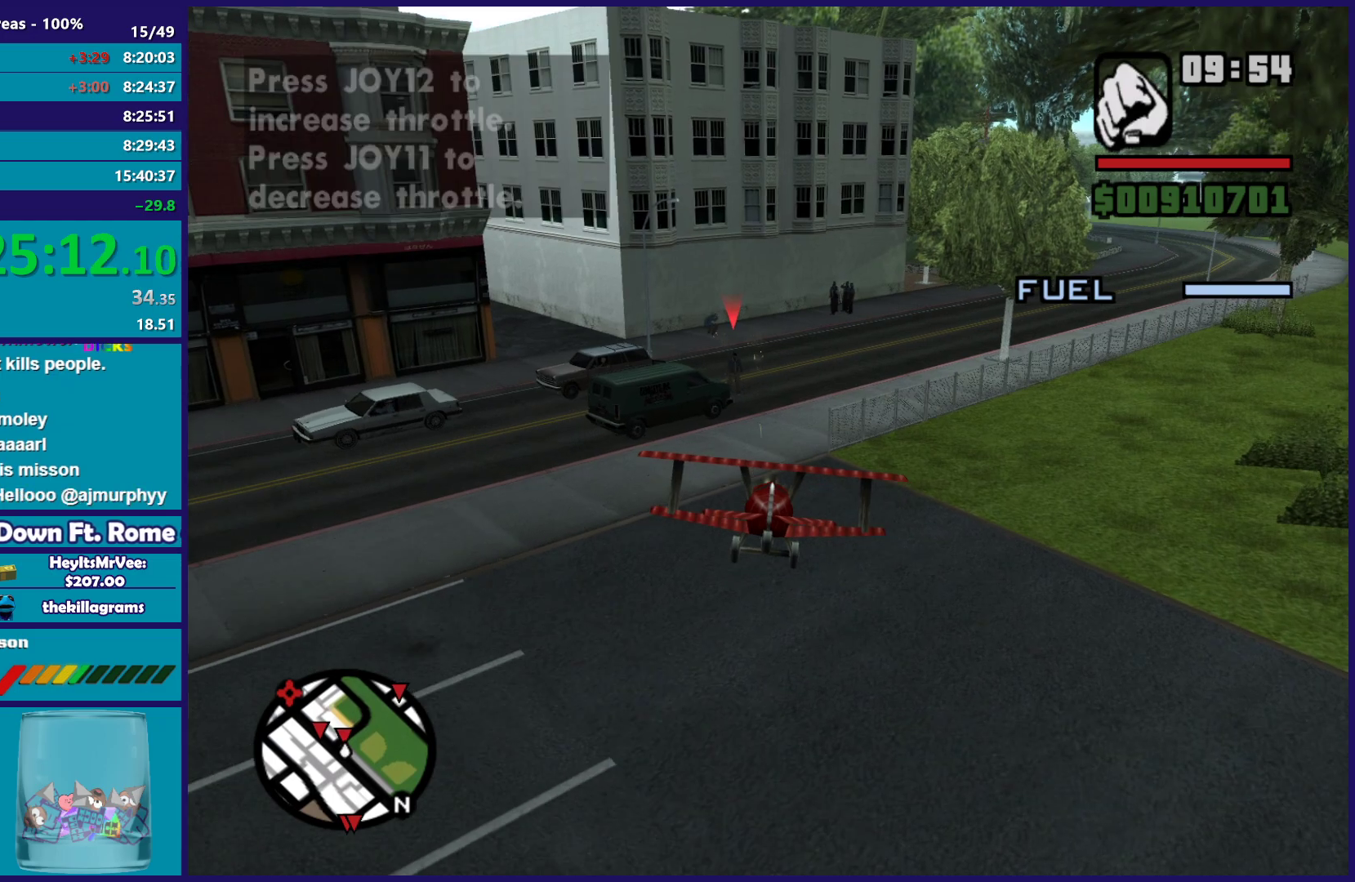
{"buttons": ["B", "R2"], "left_stick": "center", "right_stick": "center", "button_events": []}
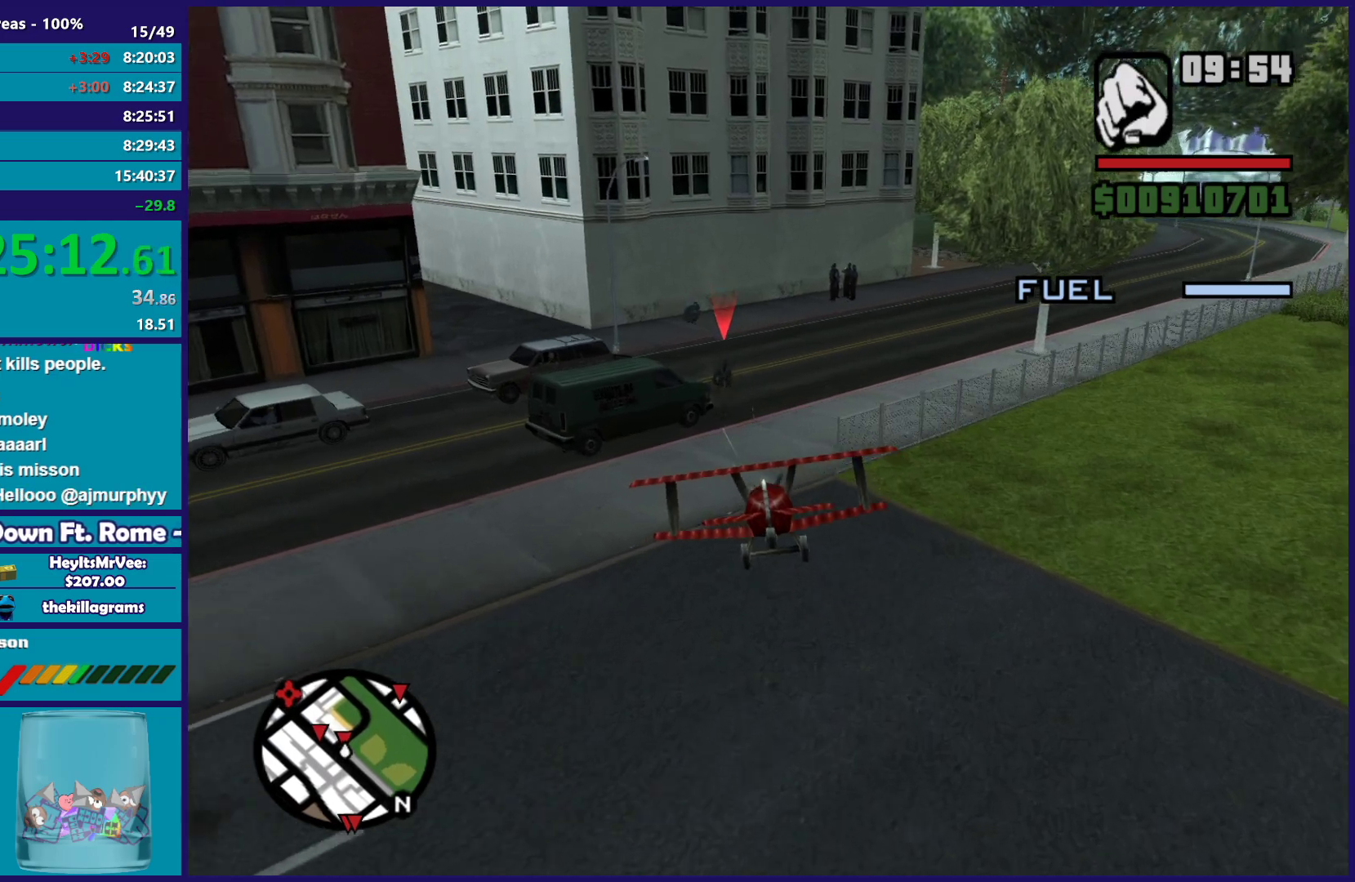
{"buttons": ["B", "R2"], "left_stick": "down", "right_stick": "center", "button_events": []}
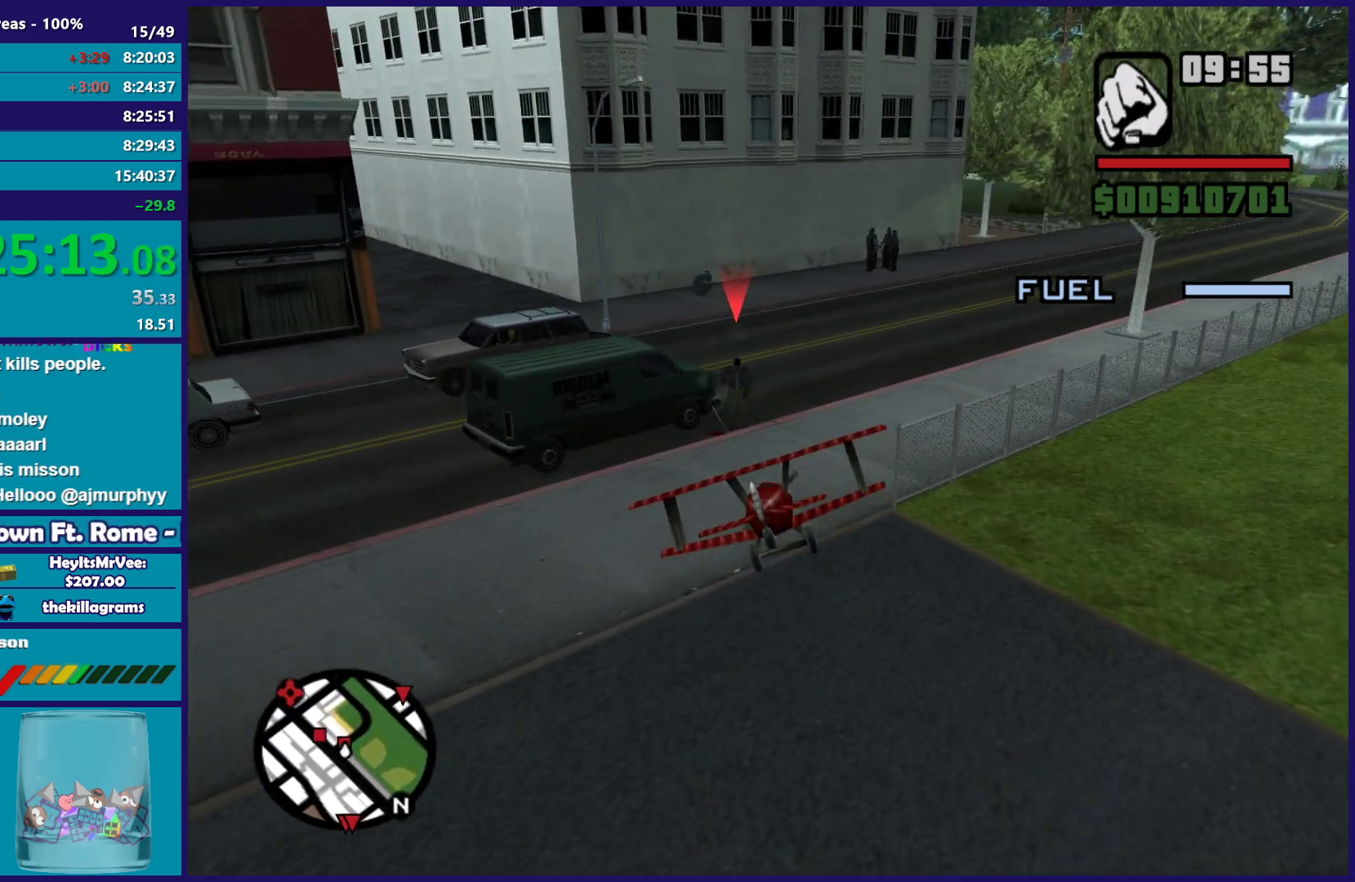
{"buttons": ["L1", "R2"], "left_stick": "down", "right_stick": "center", "button_events": [[67, "L1", "down"], [500, "B", "up"]]}
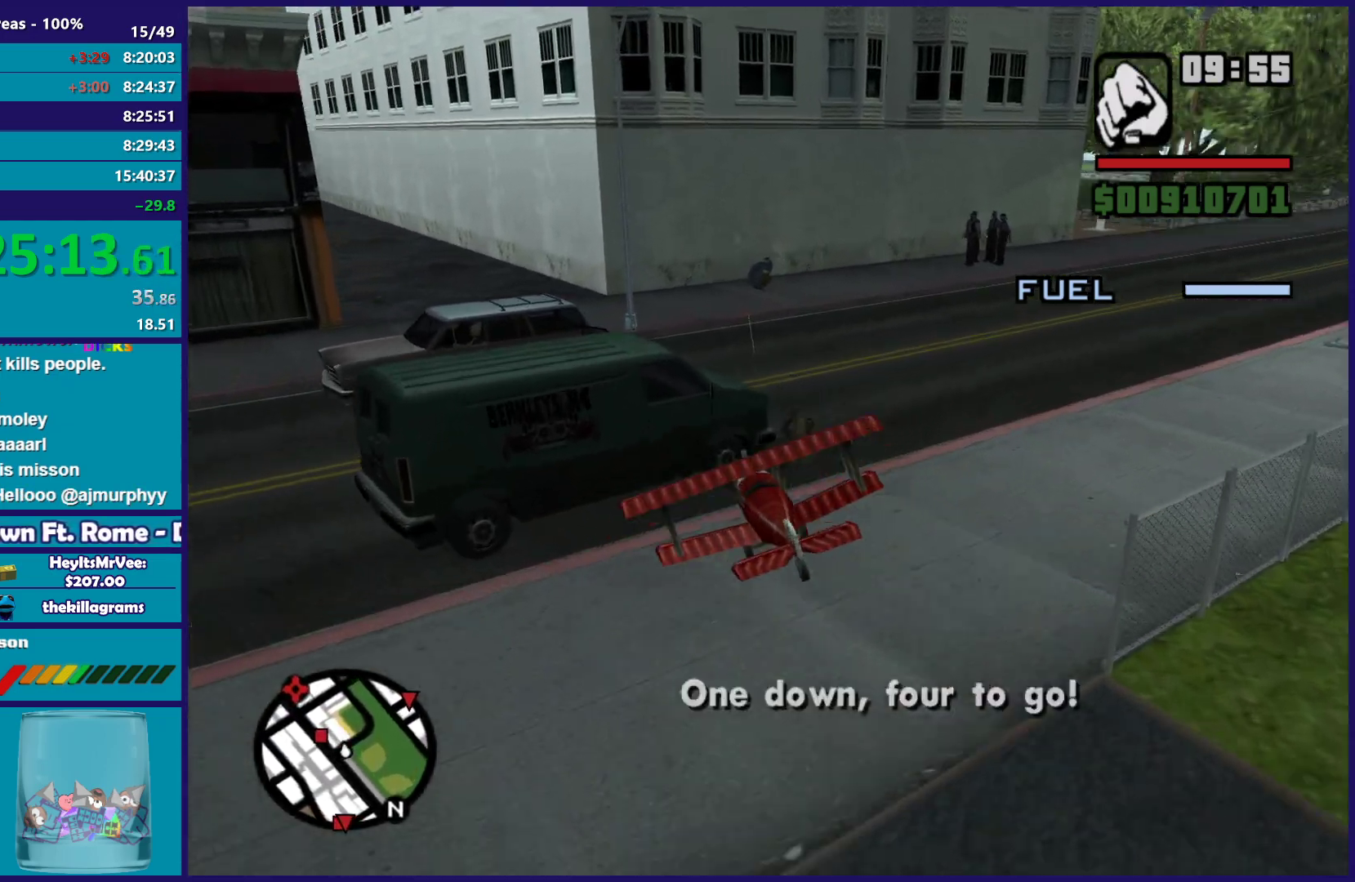
{"buttons": ["L1", "R2", "L3"], "left_stick": "down-left", "right_stick": "left", "button_events": [[17, "L3", "down"]]}
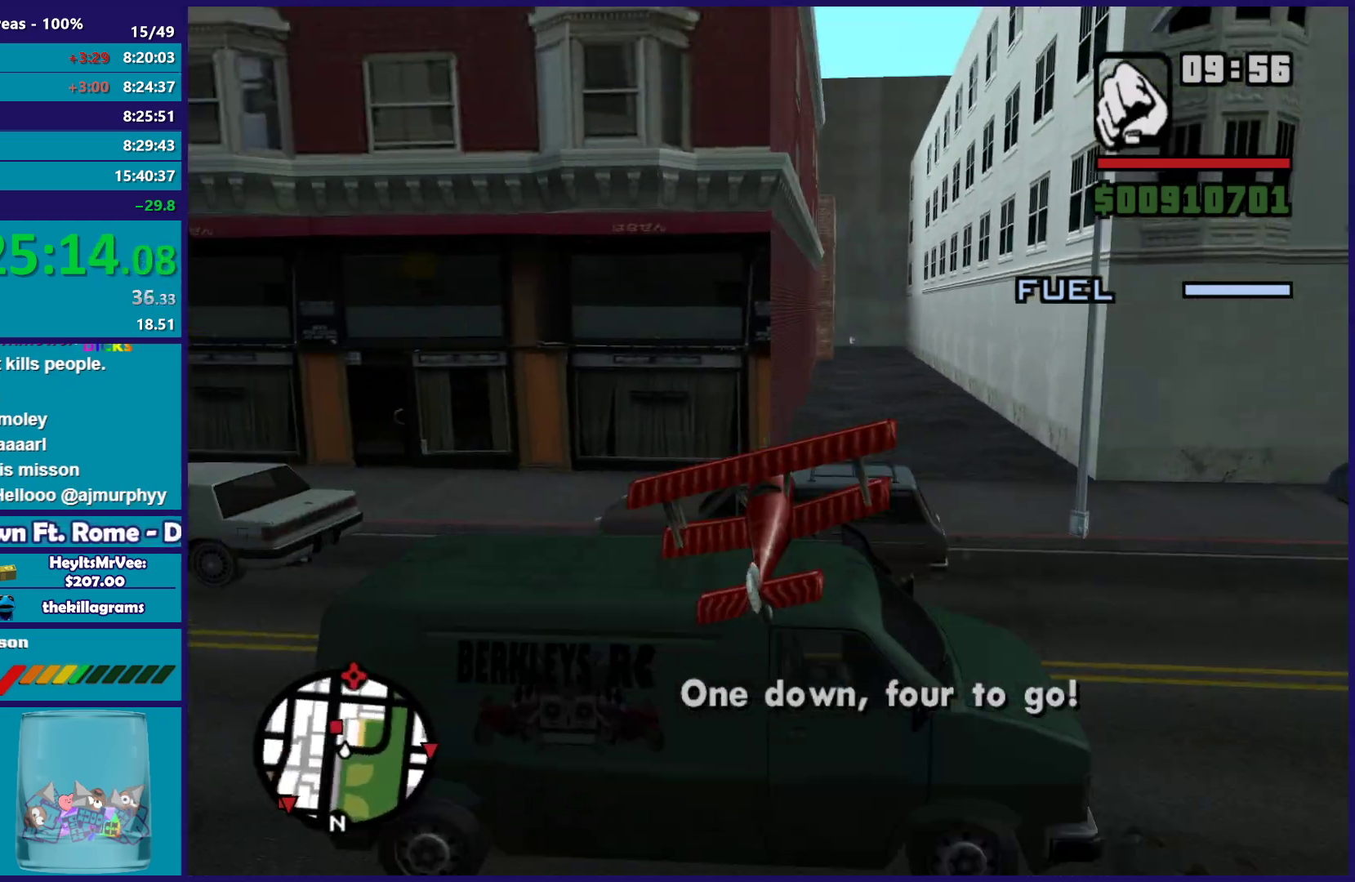
{"buttons": ["L1", "R2"], "left_stick": "down", "right_stick": "left", "button_events": [[467, "L3", "up"]]}
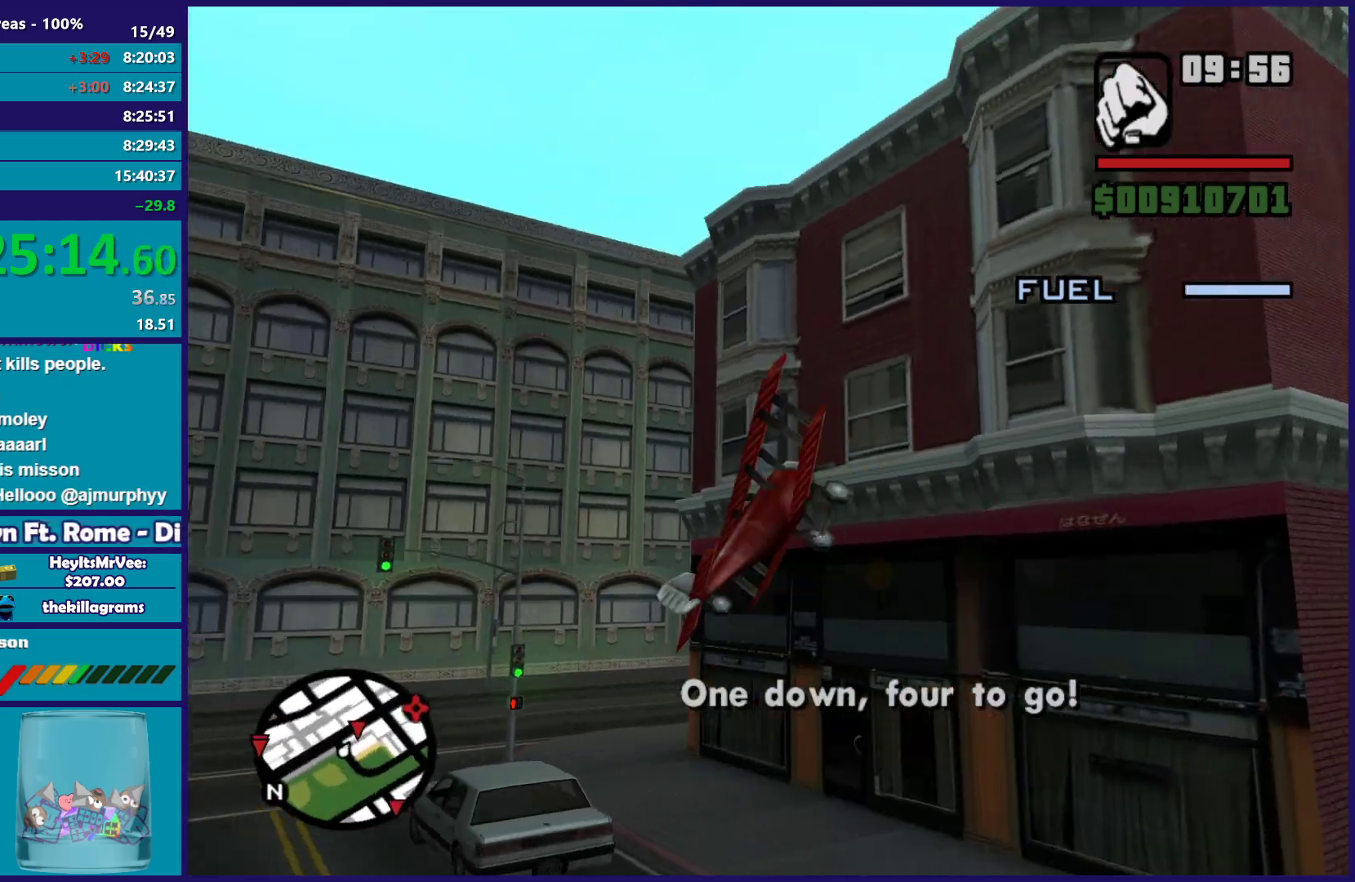
{"buttons": ["L1", "R2"], "left_stick": "down", "right_stick": "center", "button_events": []}
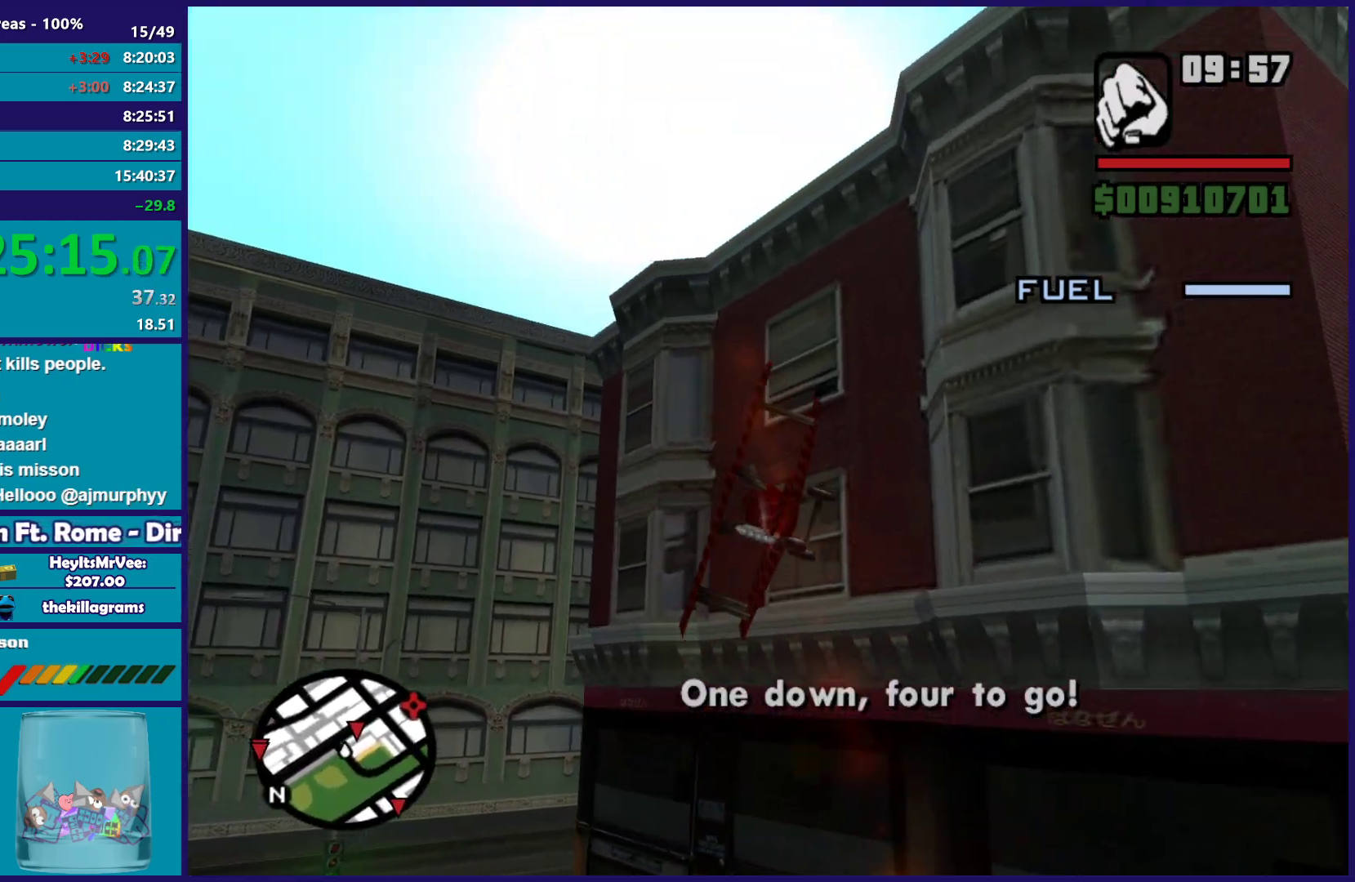
{"buttons": ["R2"], "left_stick": "right", "right_stick": "center", "button_events": [[217, "L1", "up"]]}
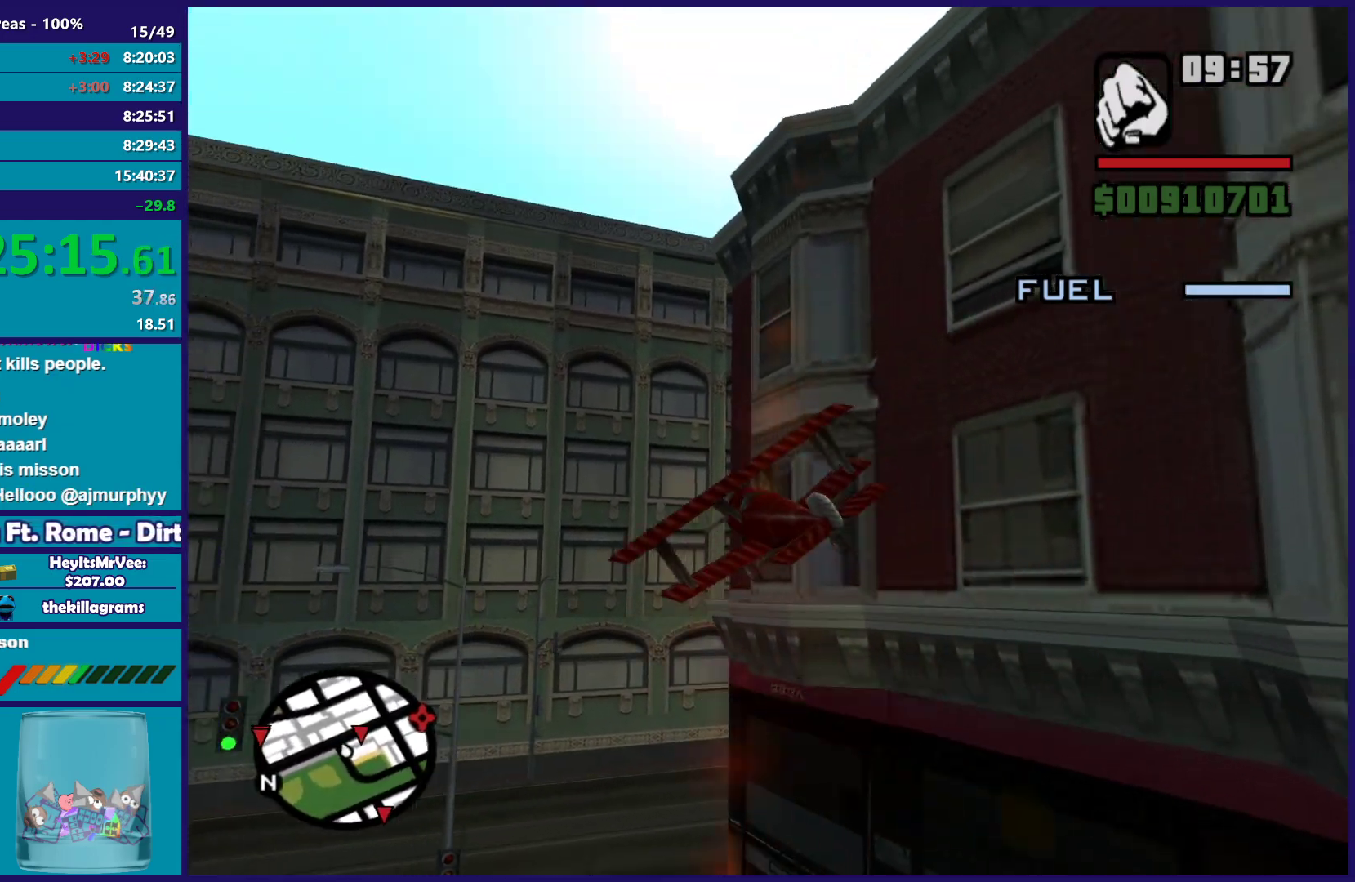
{"buttons": ["R1", "R2"], "left_stick": "right", "right_stick": "center", "button_events": [[117, "R1", "down"]]}
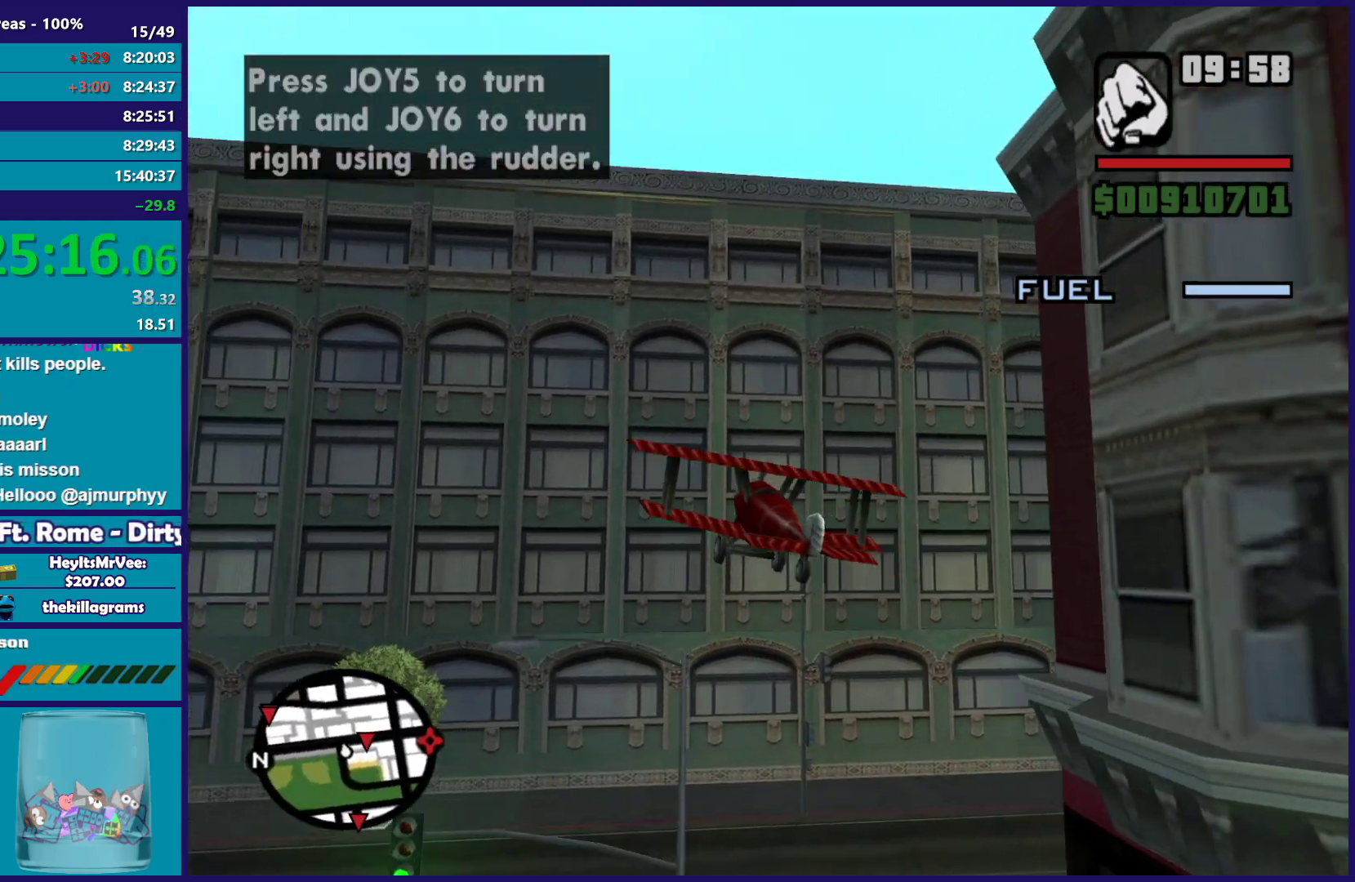
{"buttons": ["R1", "R2"], "left_stick": "down", "right_stick": "right", "button_events": []}
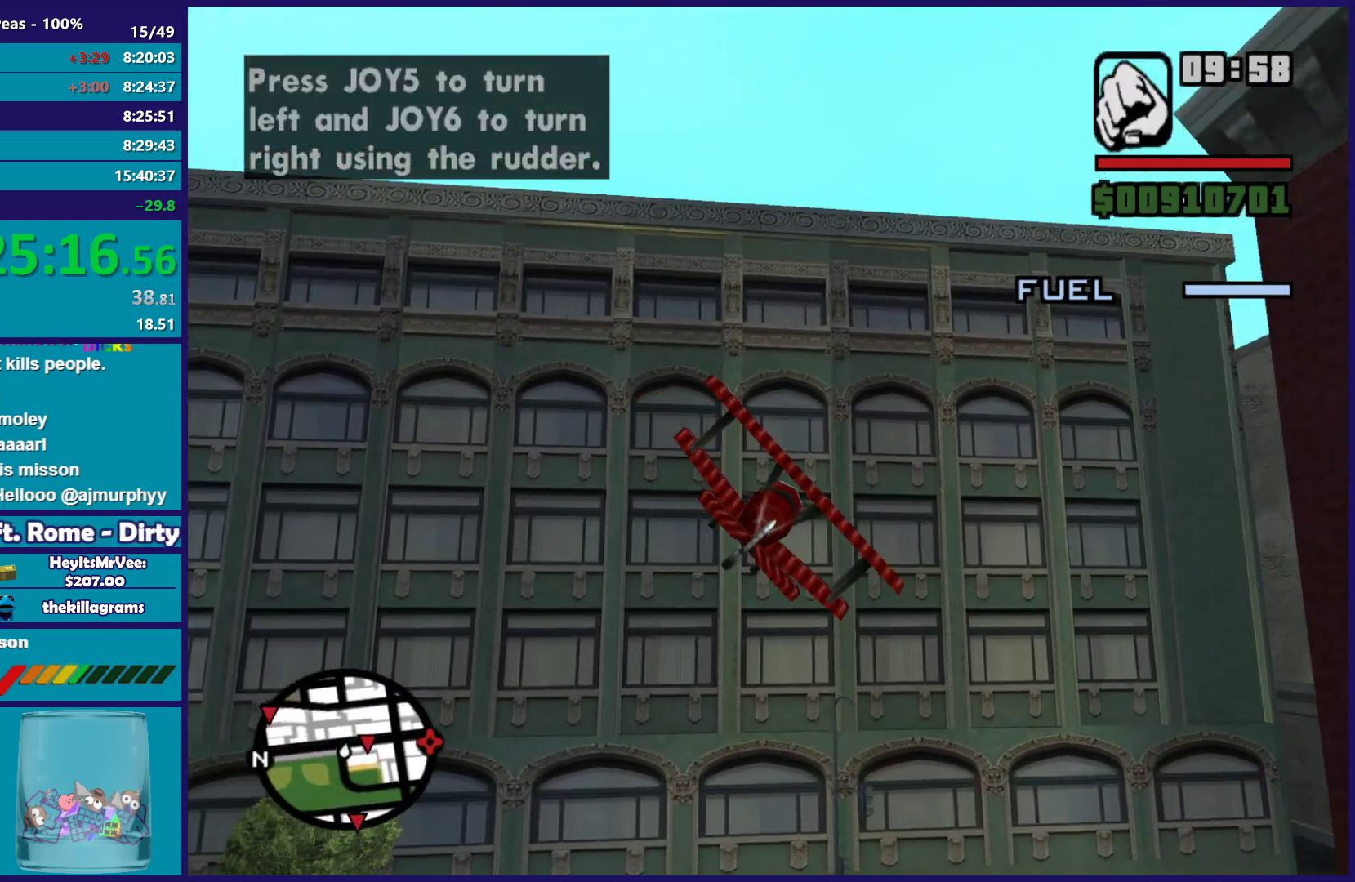
{"buttons": ["R2"], "left_stick": "up-left", "right_stick": "down-right", "button_events": [[267, "R1", "up"]]}
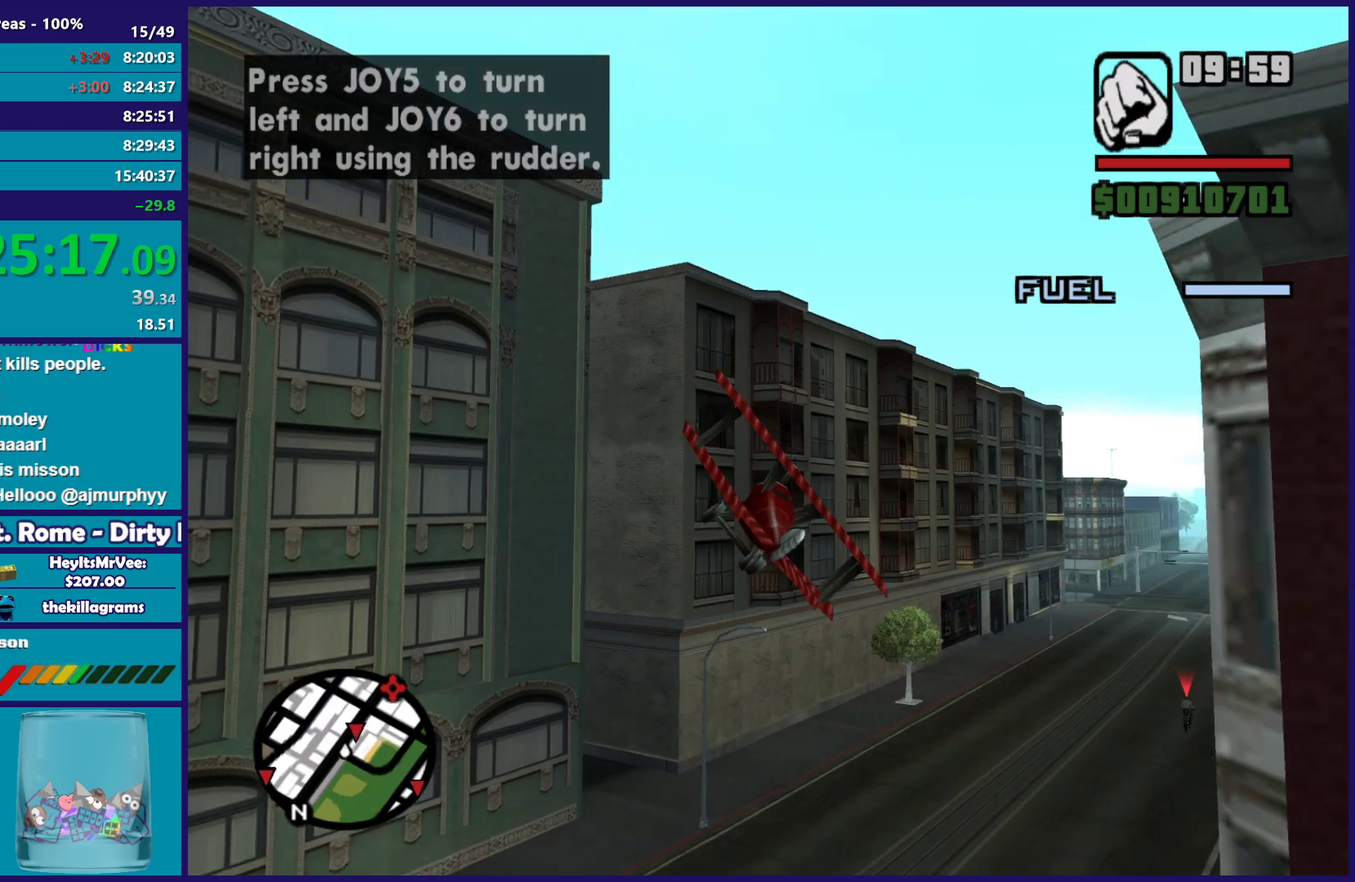
{"buttons": ["R2"], "left_stick": "left", "right_stick": "center", "button_events": [[350, "R1", "down"], [467, "R1", "up"]]}
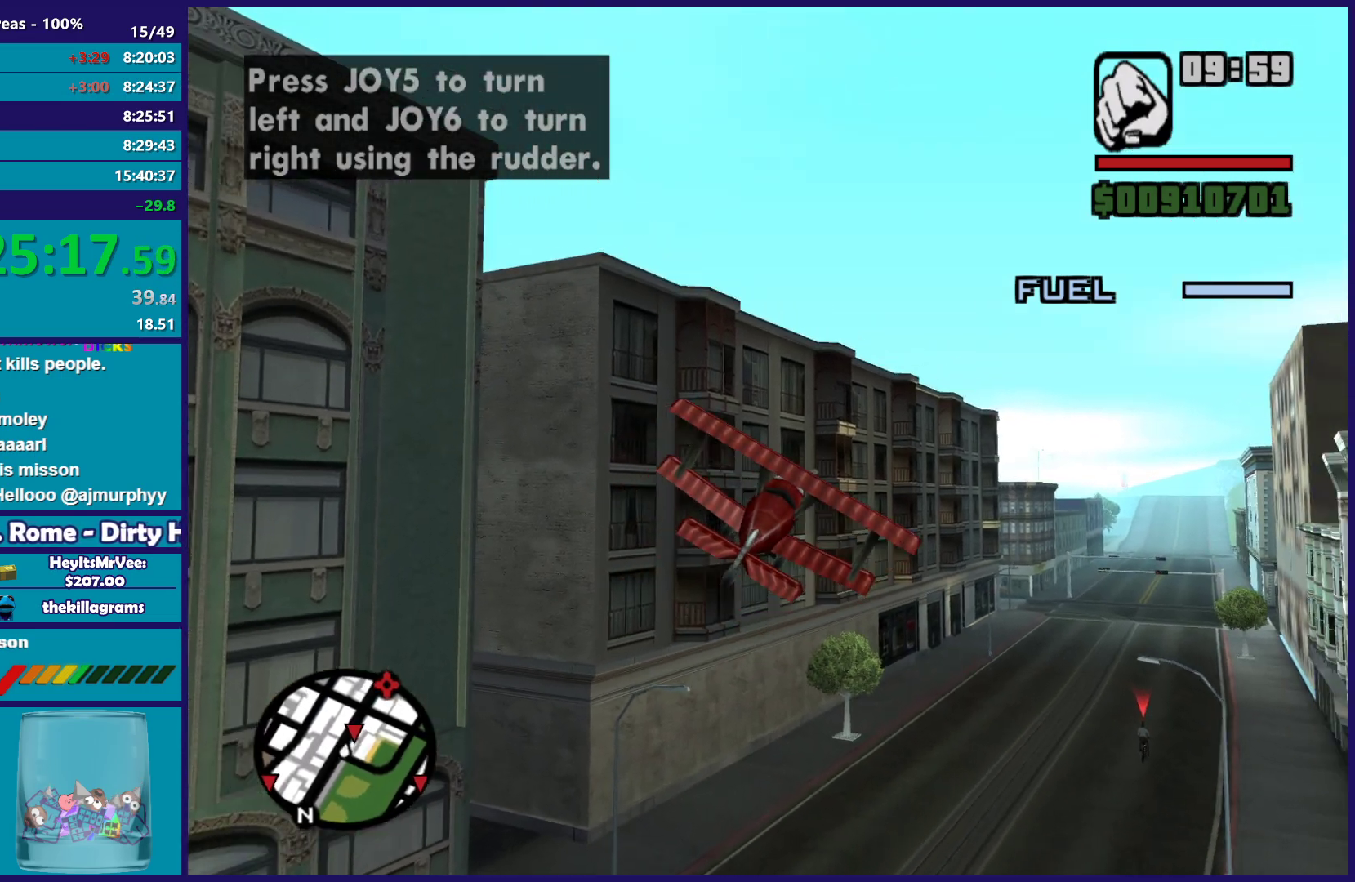
{"buttons": ["L1"], "left_stick": "up-right", "right_stick": "center"}
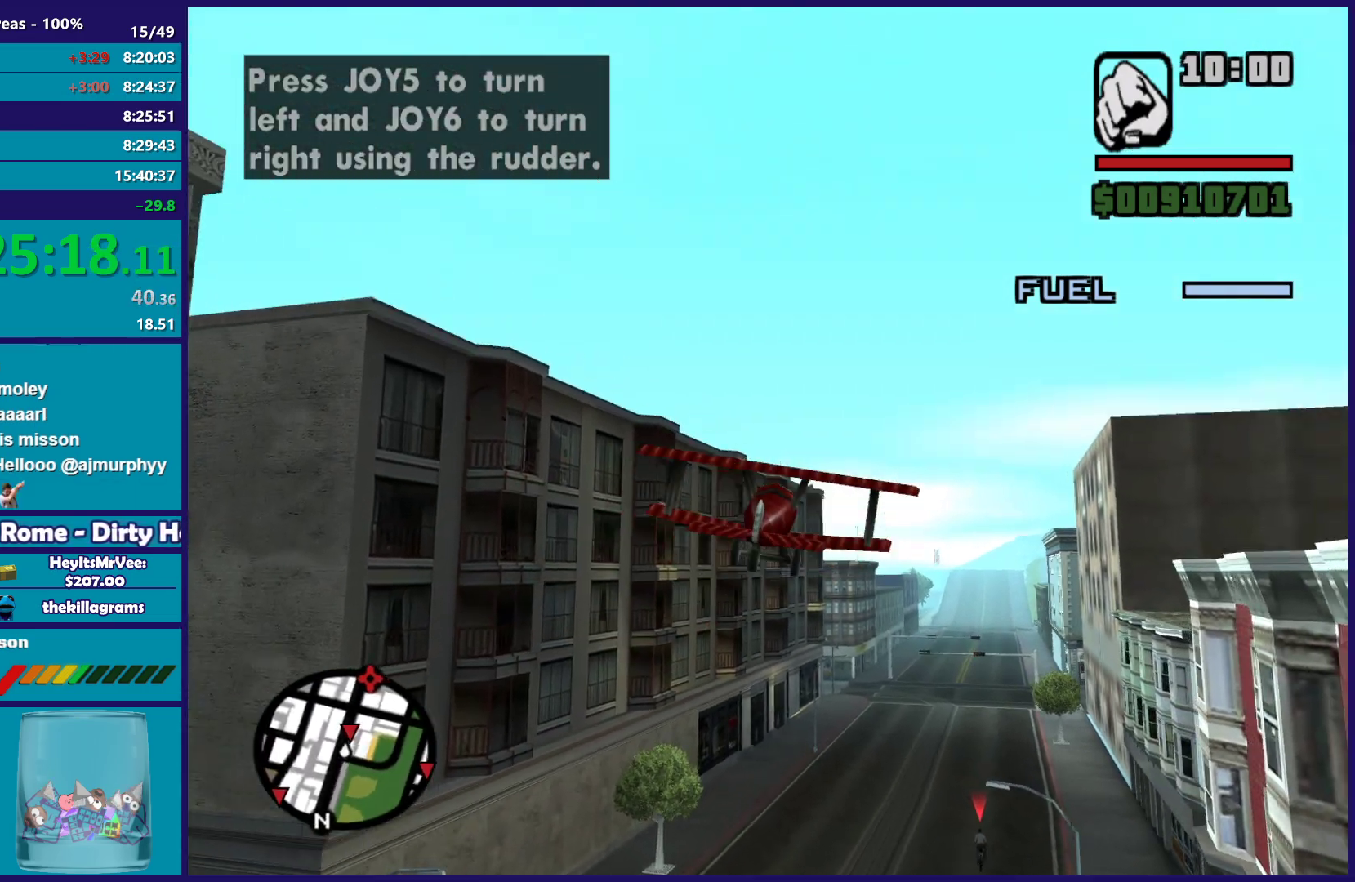
{"buttons": ["L1"], "left_stick": "center", "right_stick": "down", "button_events": [[17, "L1", "up"], [367, "L1", "down"]]}